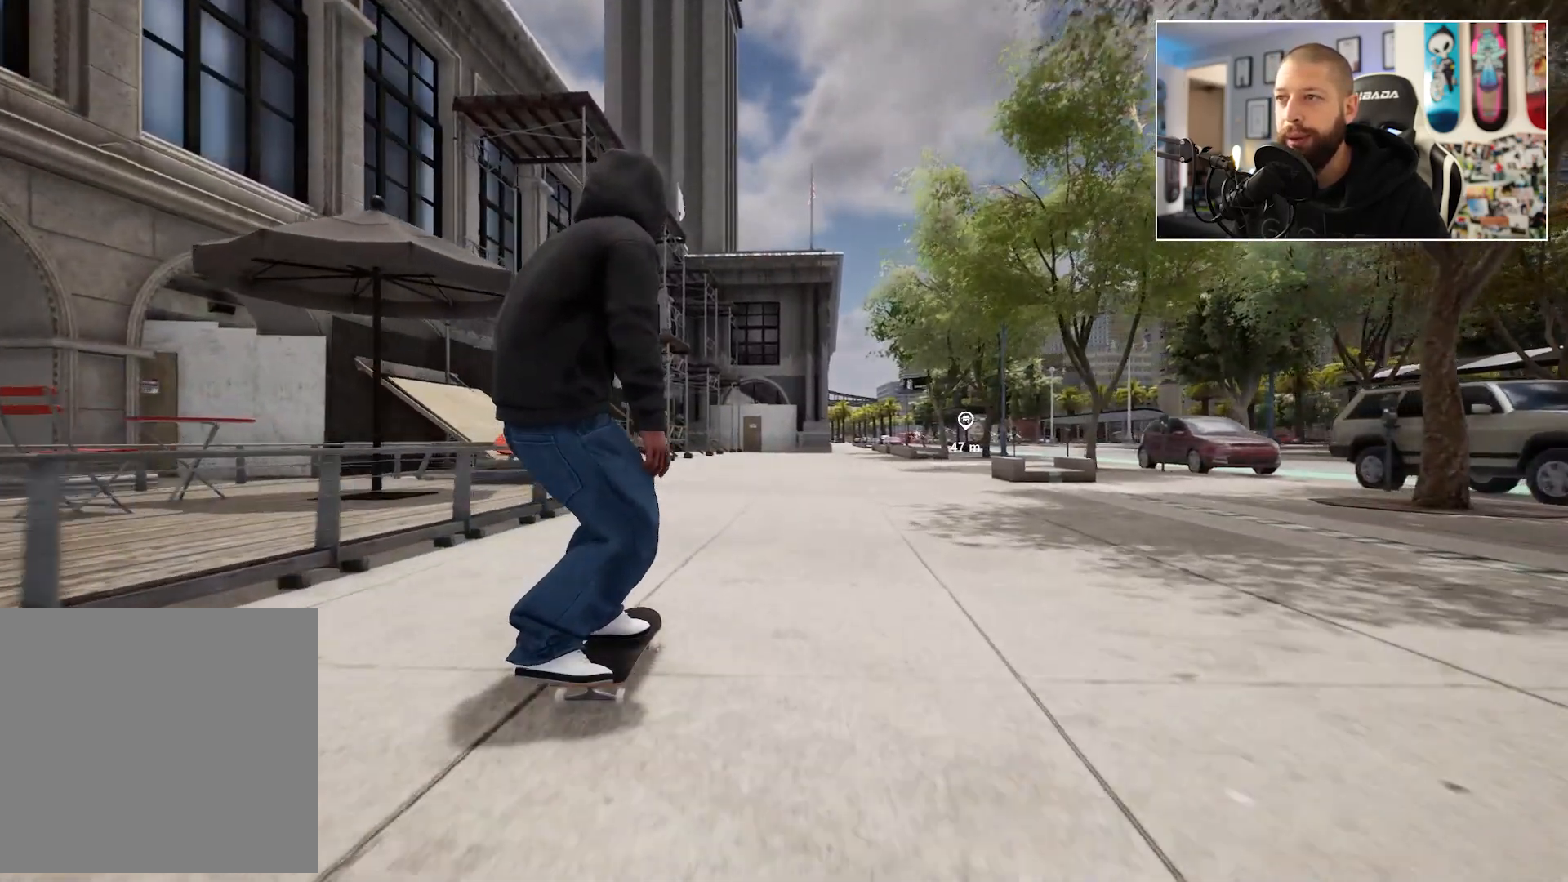
Gameplay with a controller (Xbox layout); each line is a JSON object with the inputs held at the frame after it. "events" lists button and stick changes between this image and that frame as [ms after this image, input, new state], when the widget could be followed in between.
{"buttons": [], "left_stick": "center", "right_stick": "down", "events": [[100, "right_stick", "down"]]}
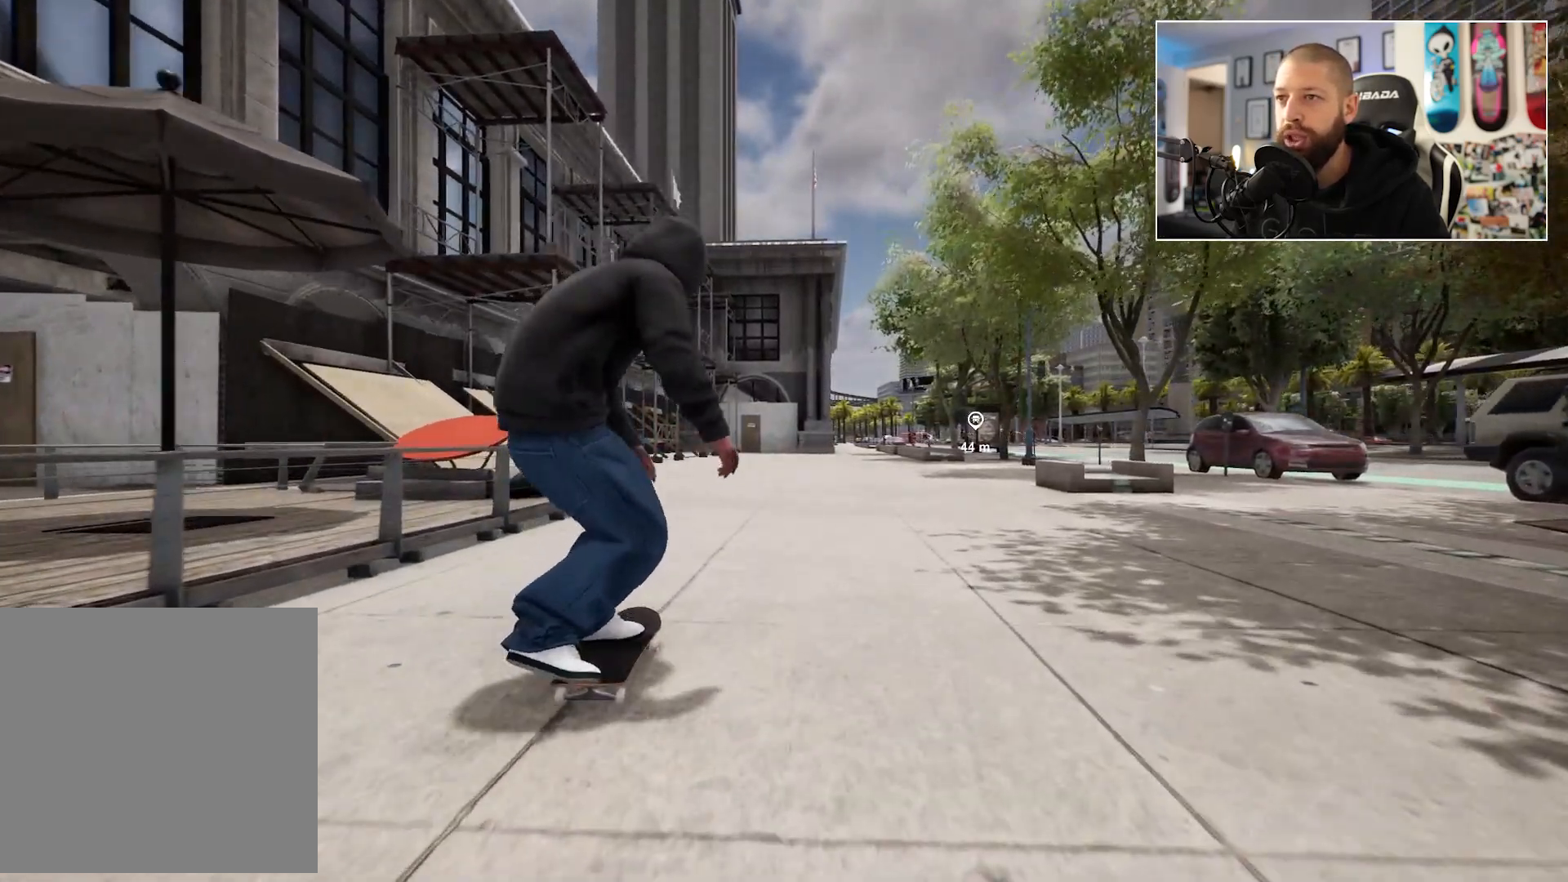
{"buttons": [], "left_stick": "center", "right_stick": "down", "events": []}
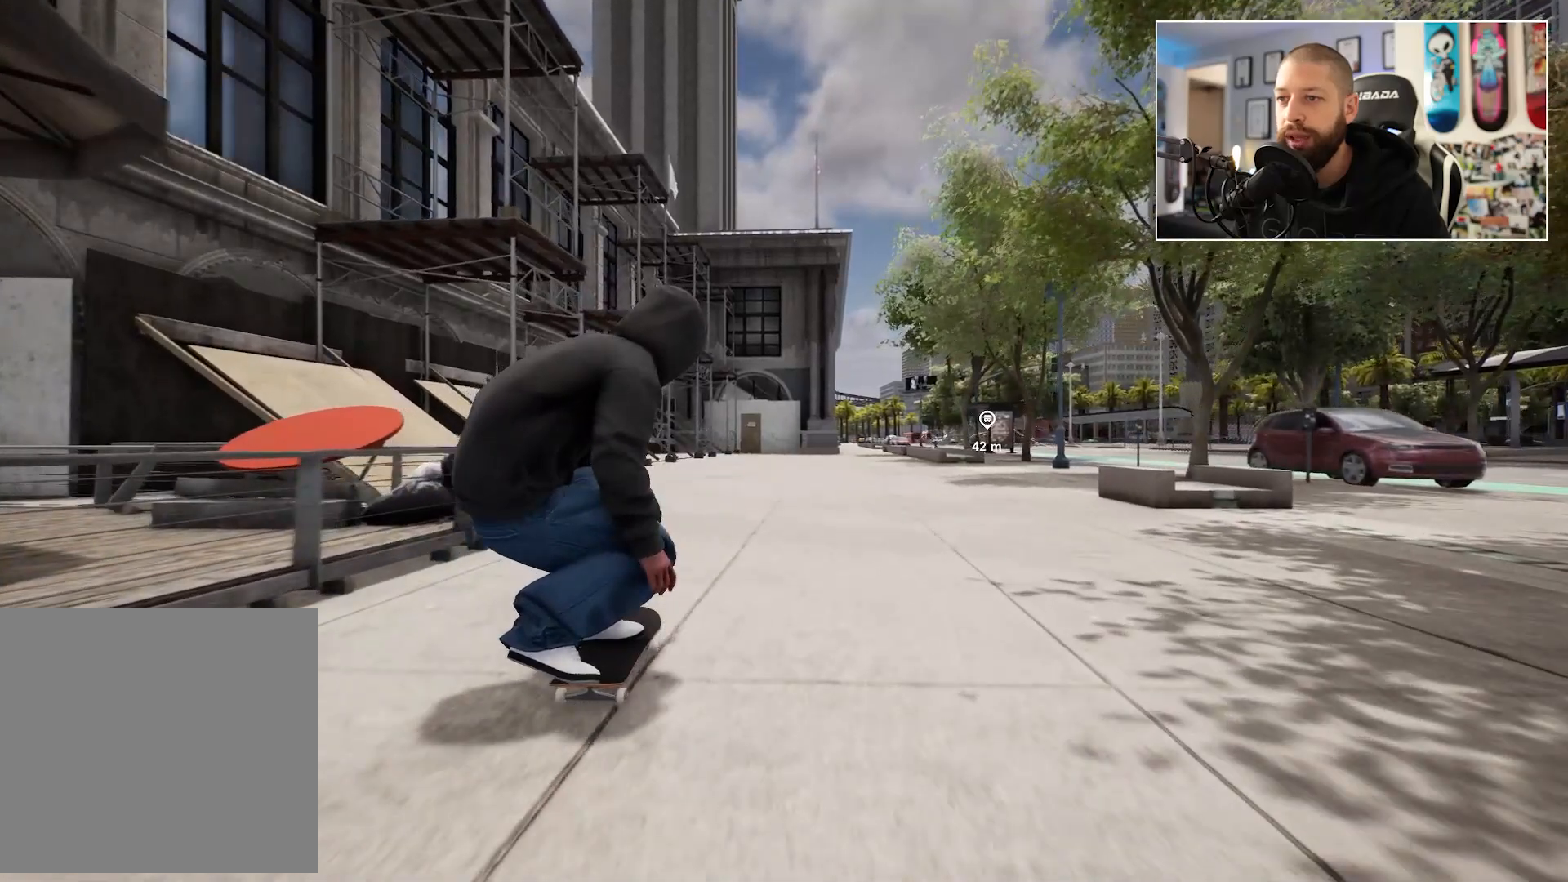
{"buttons": [], "left_stick": "center", "right_stick": "down", "events": []}
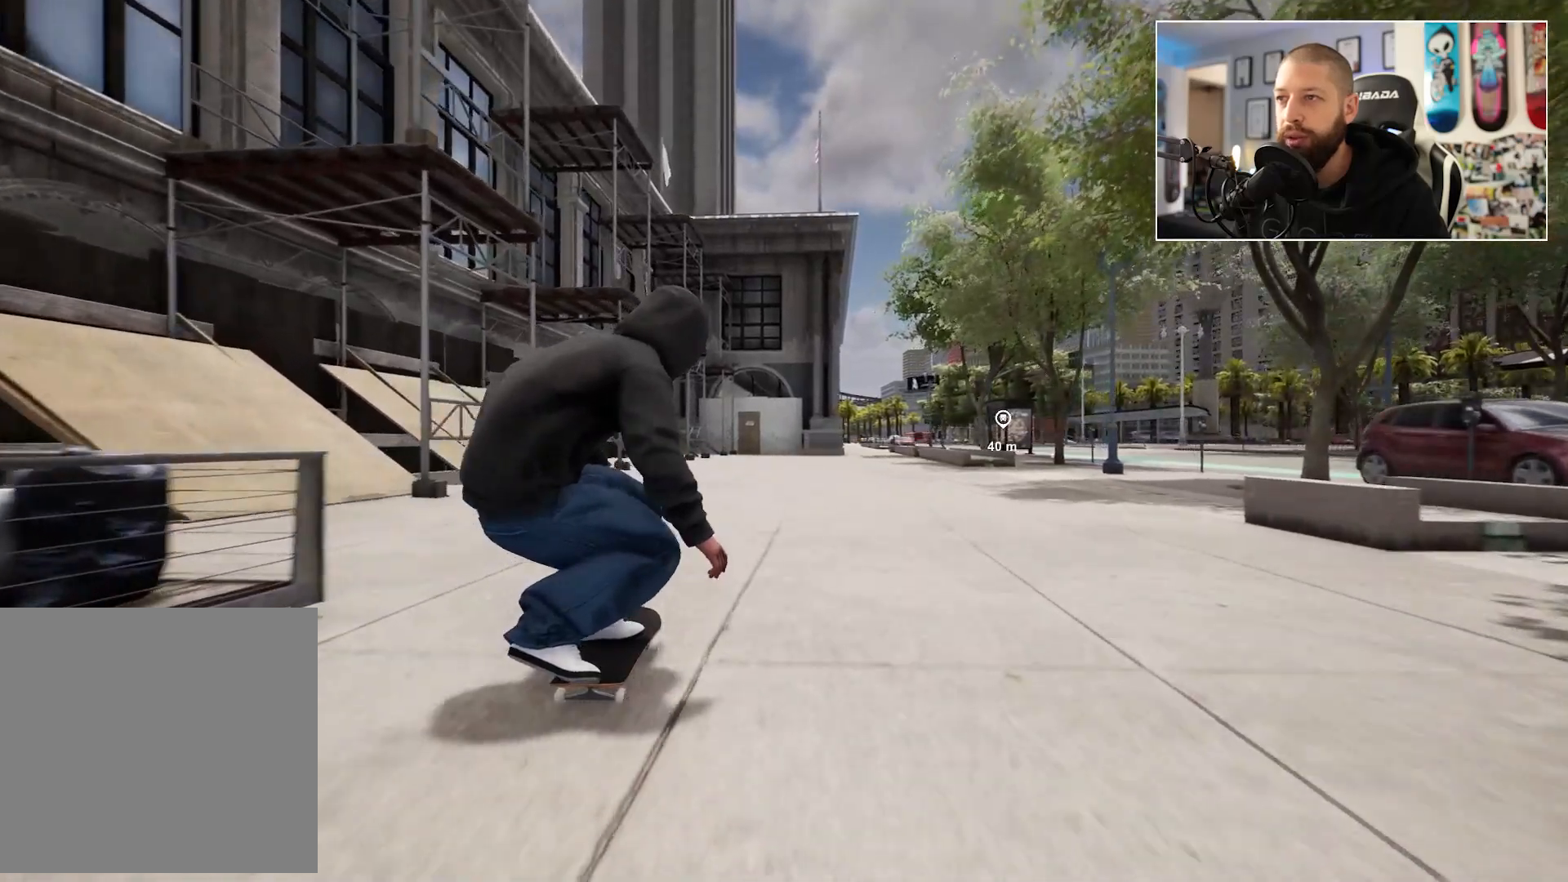
{"buttons": [], "left_stick": "center", "right_stick": "down", "events": []}
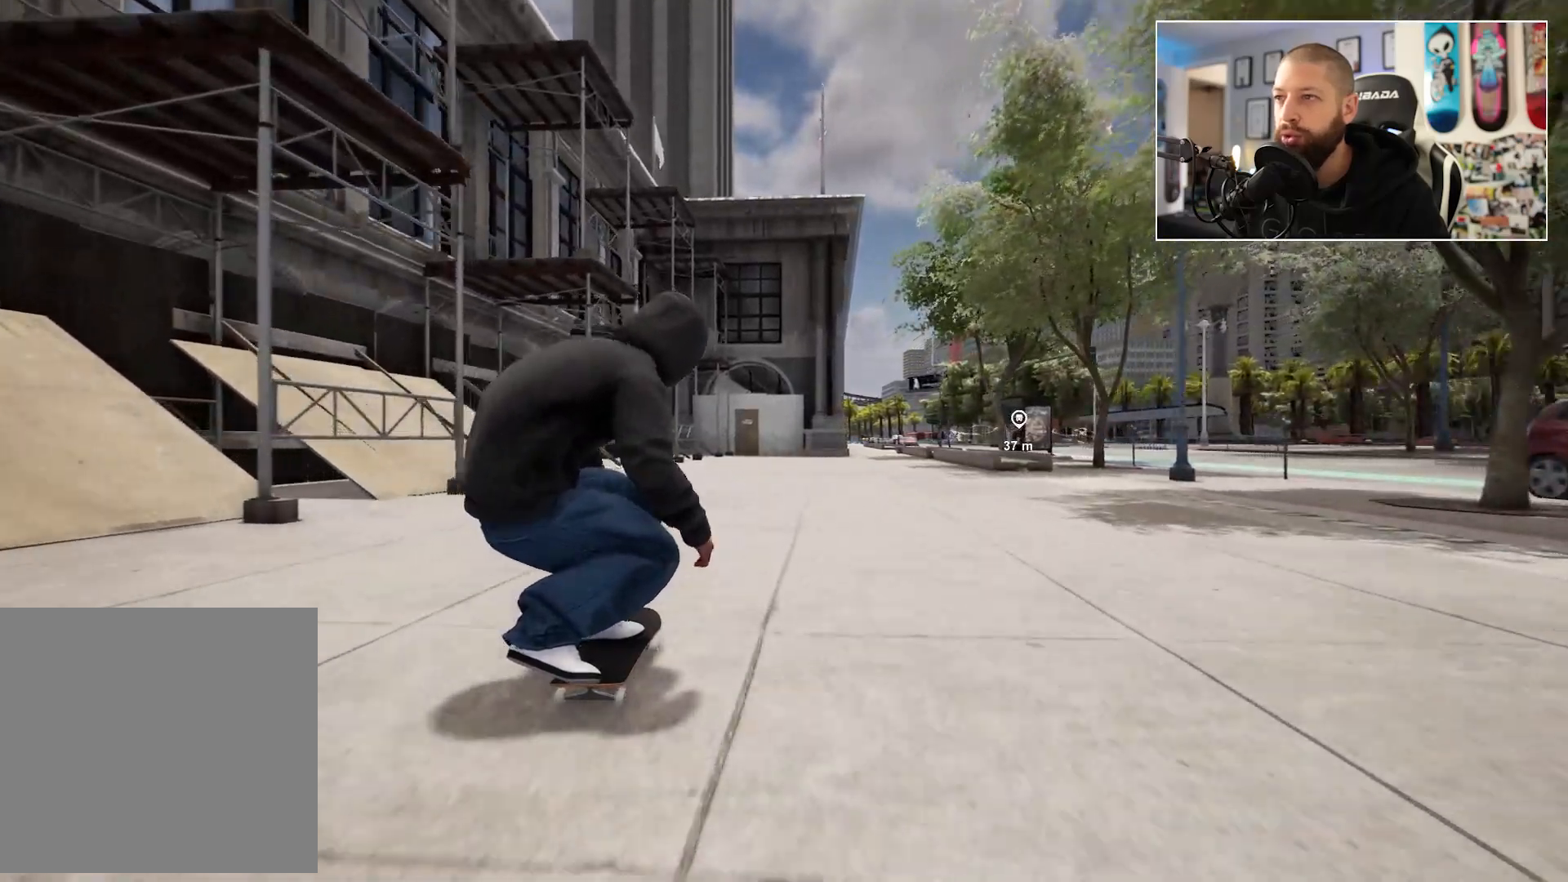
{"buttons": [], "left_stick": "center", "right_stick": "down", "events": []}
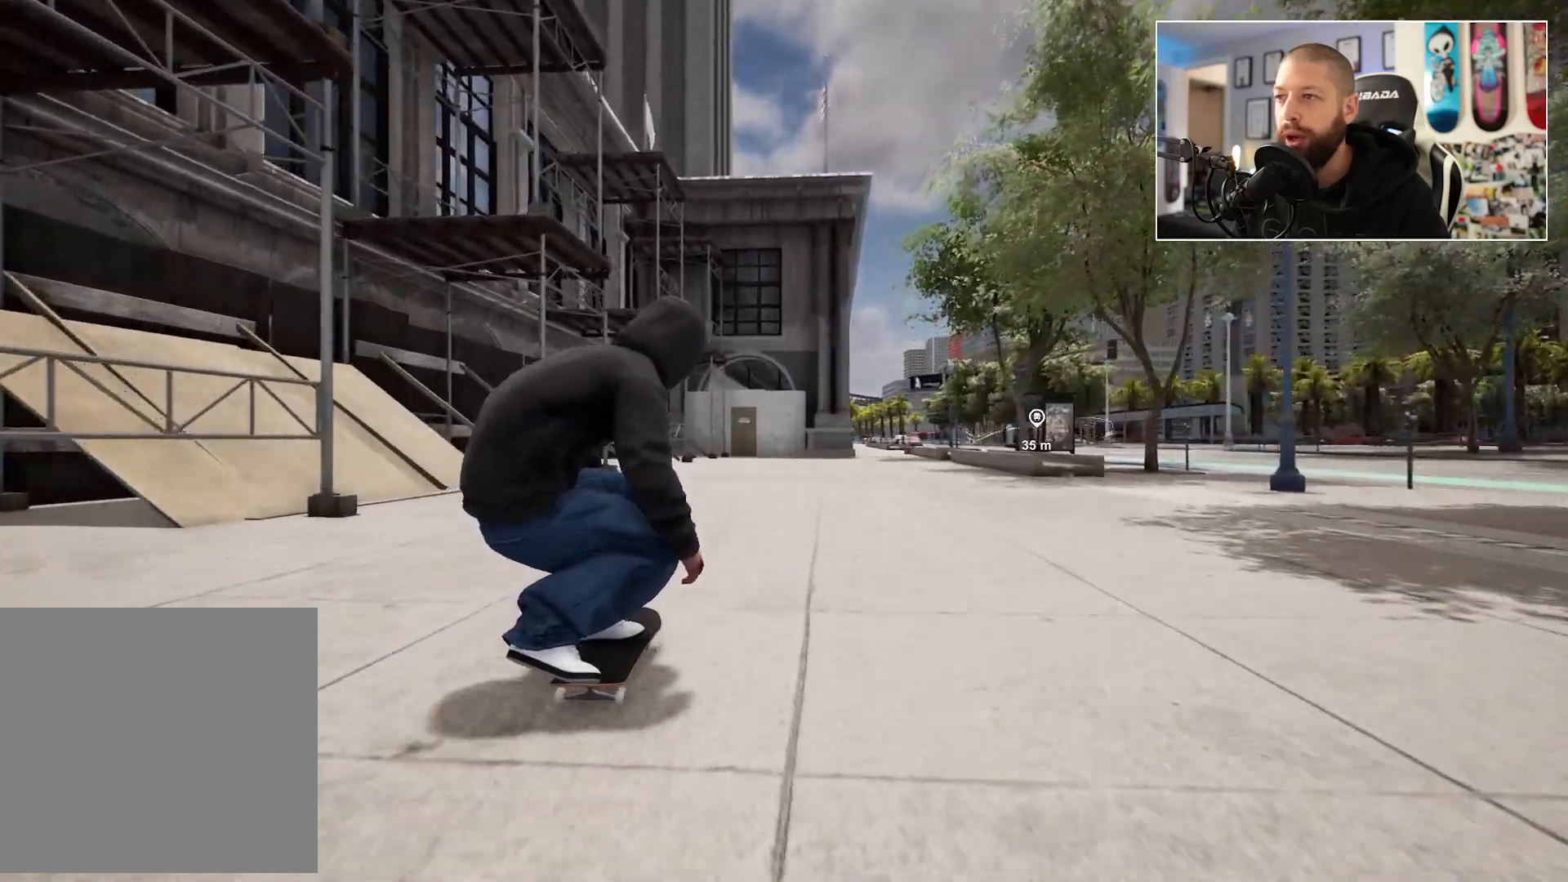
{"buttons": ["R2"], "left_stick": "center", "right_stick": "down", "events": [[500, "R2", "down"]]}
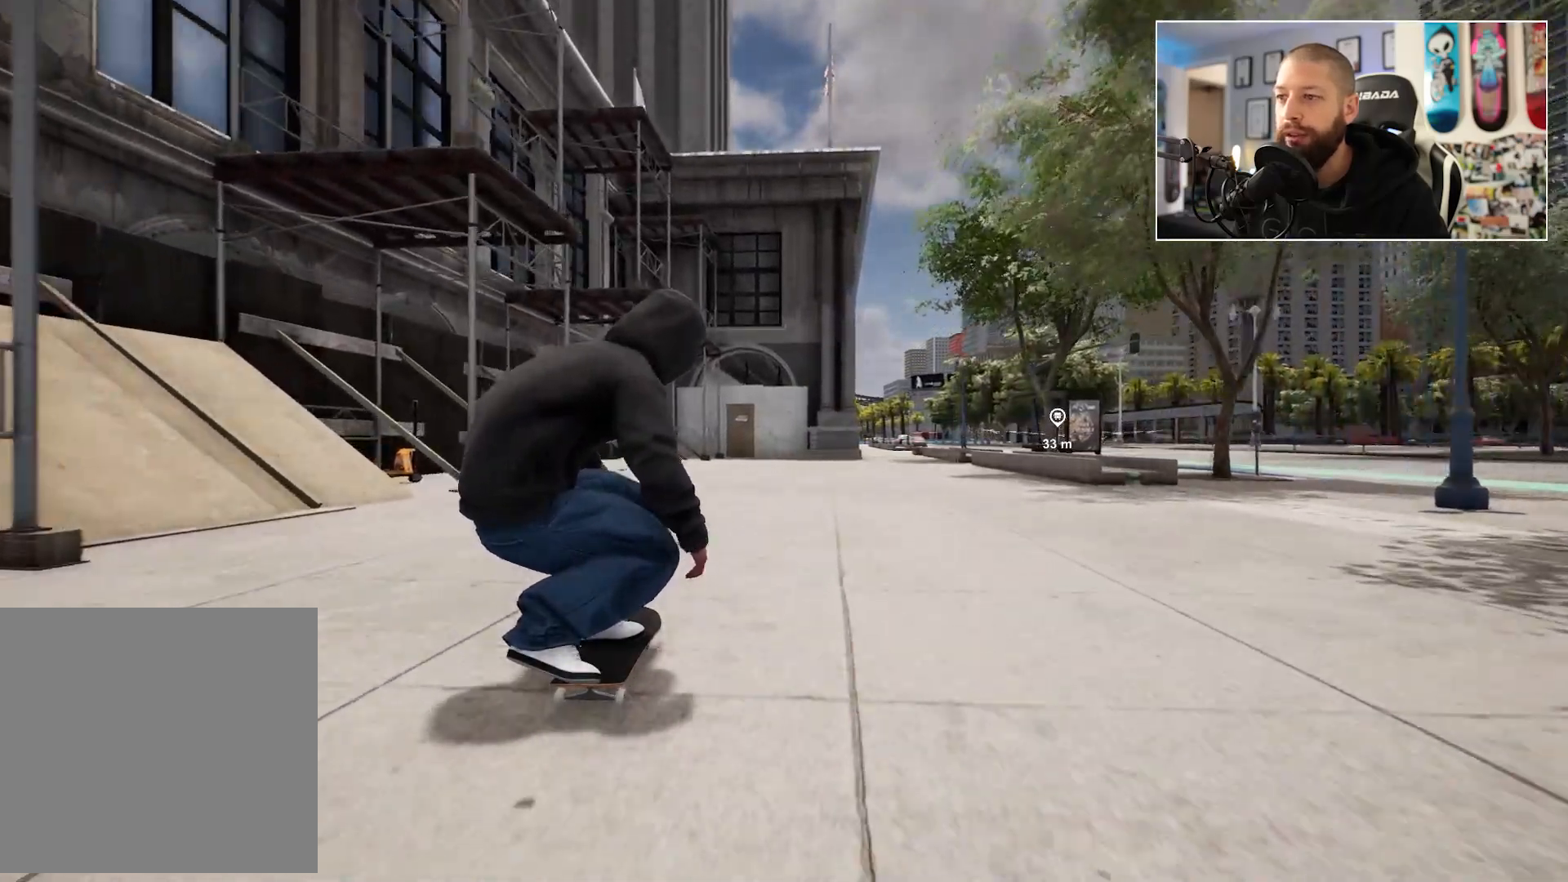
{"buttons": [], "left_stick": "center", "right_stick": "down", "events": [[133, "R2", "up"]]}
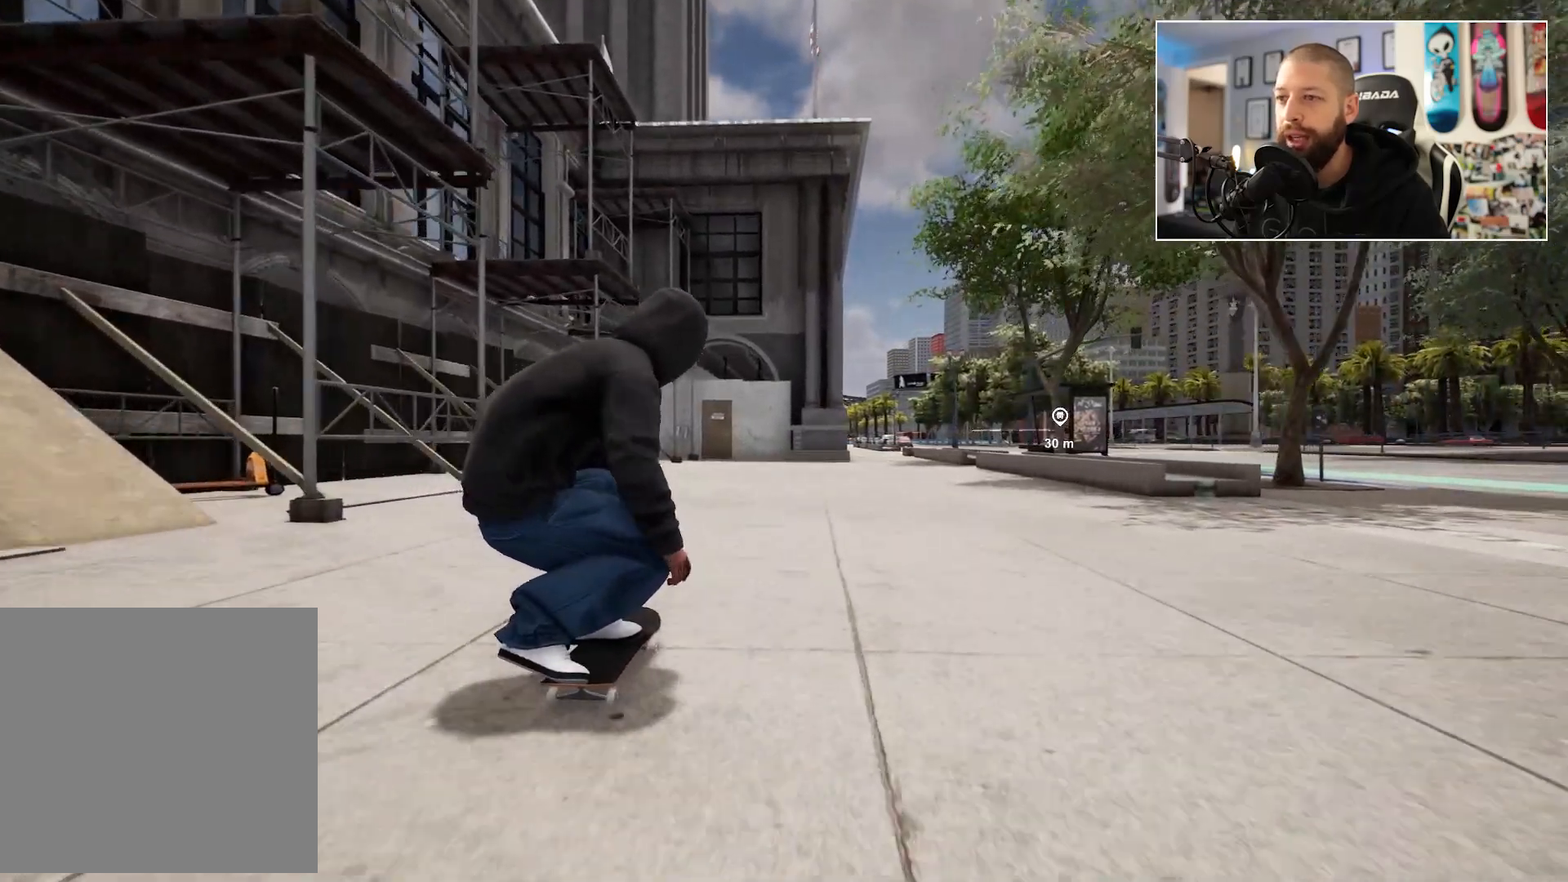
{"buttons": [], "left_stick": "center", "right_stick": "down", "events": []}
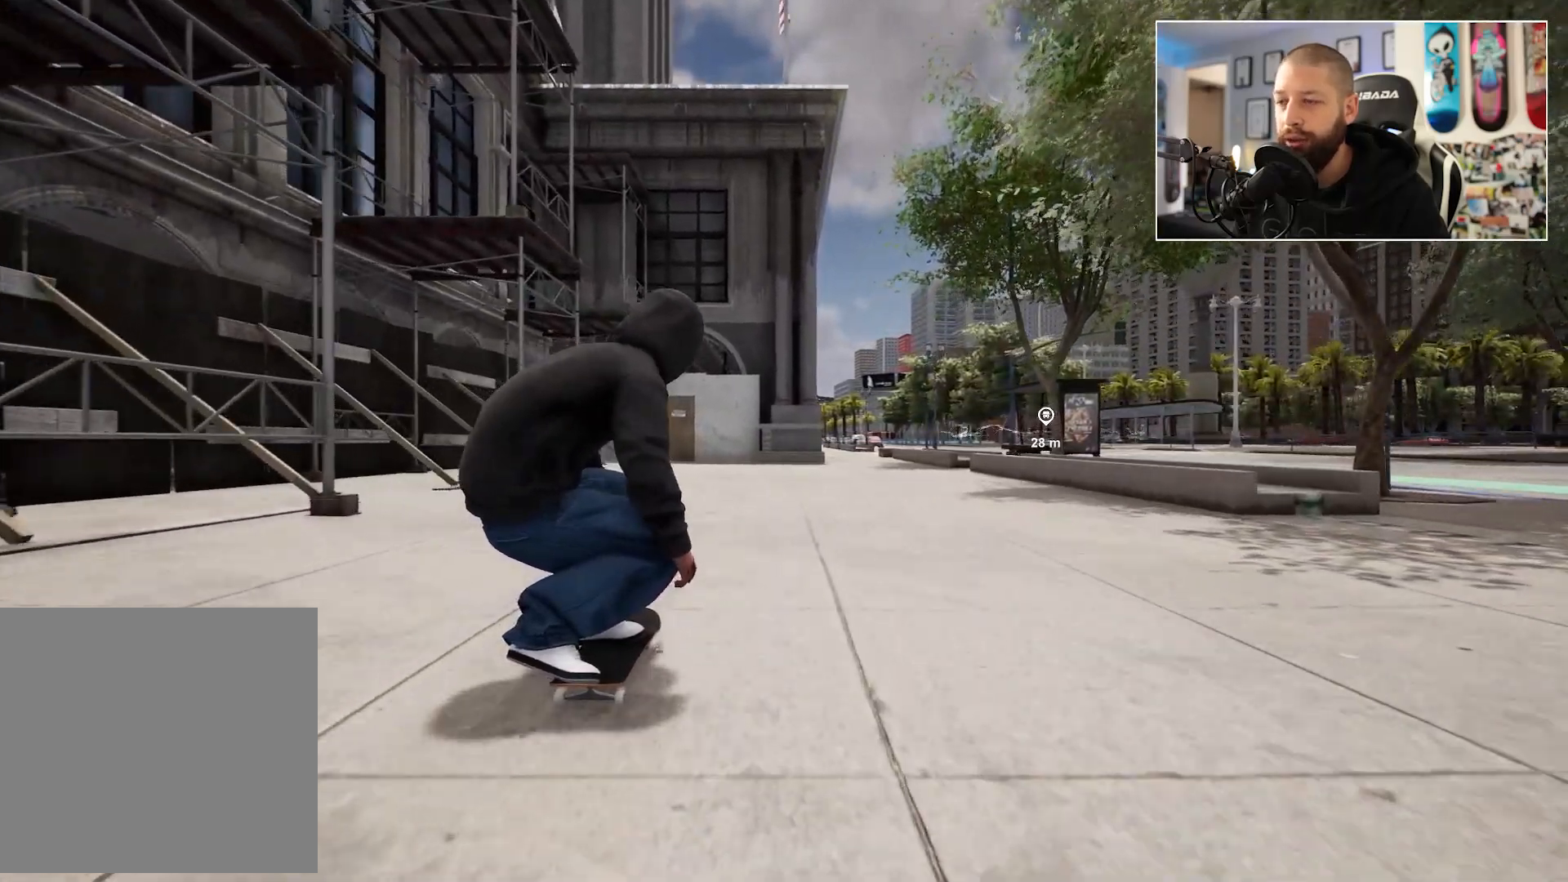
{"buttons": [], "left_stick": "center", "right_stick": "down", "events": []}
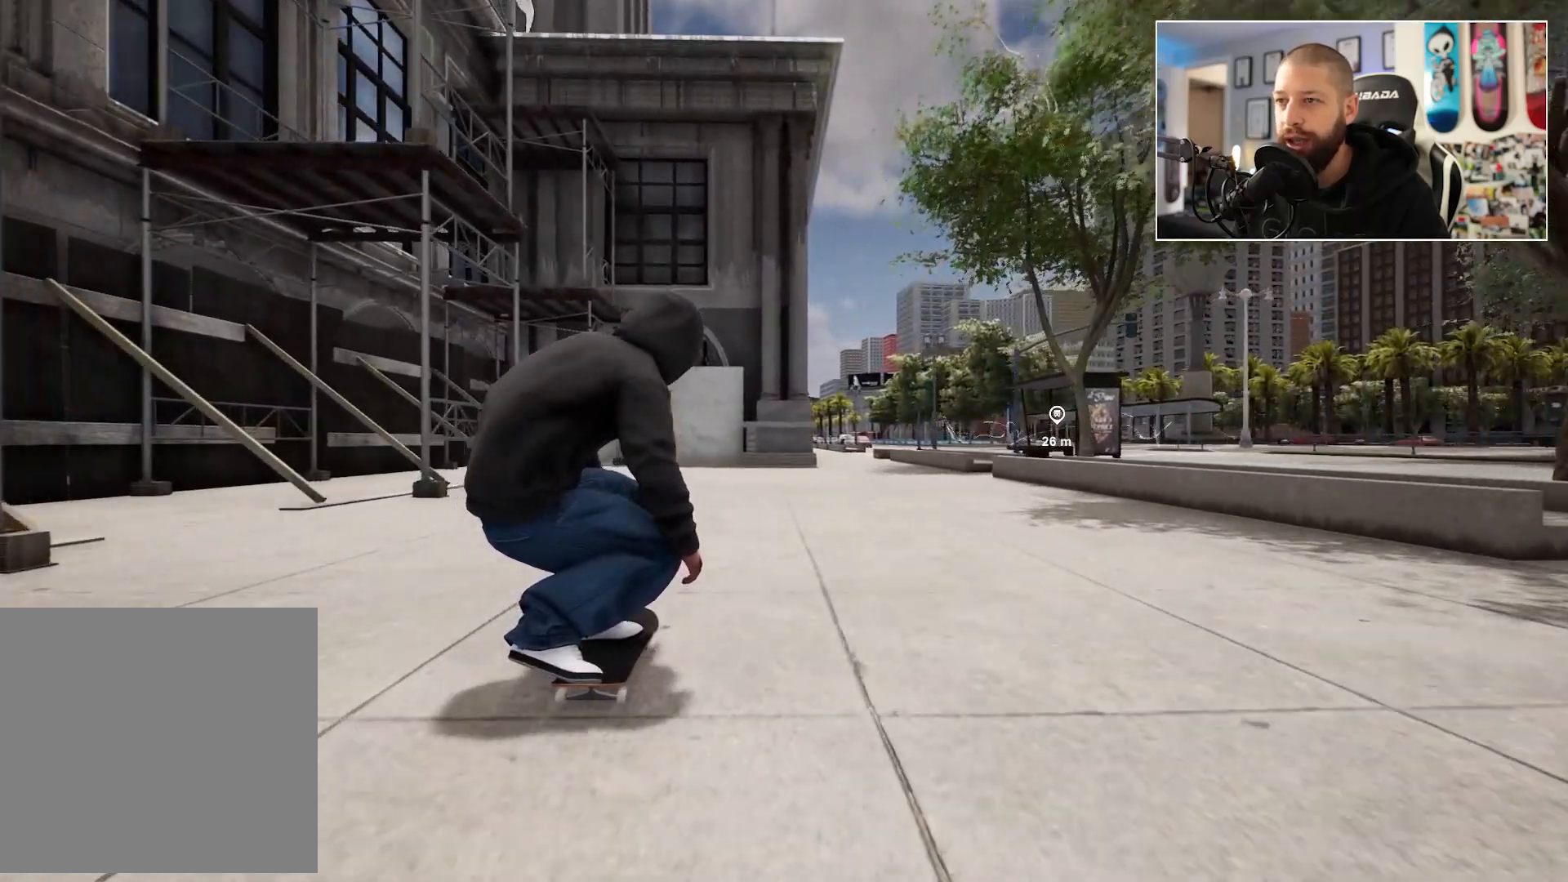
{"buttons": [], "left_stick": "center", "right_stick": "down", "events": []}
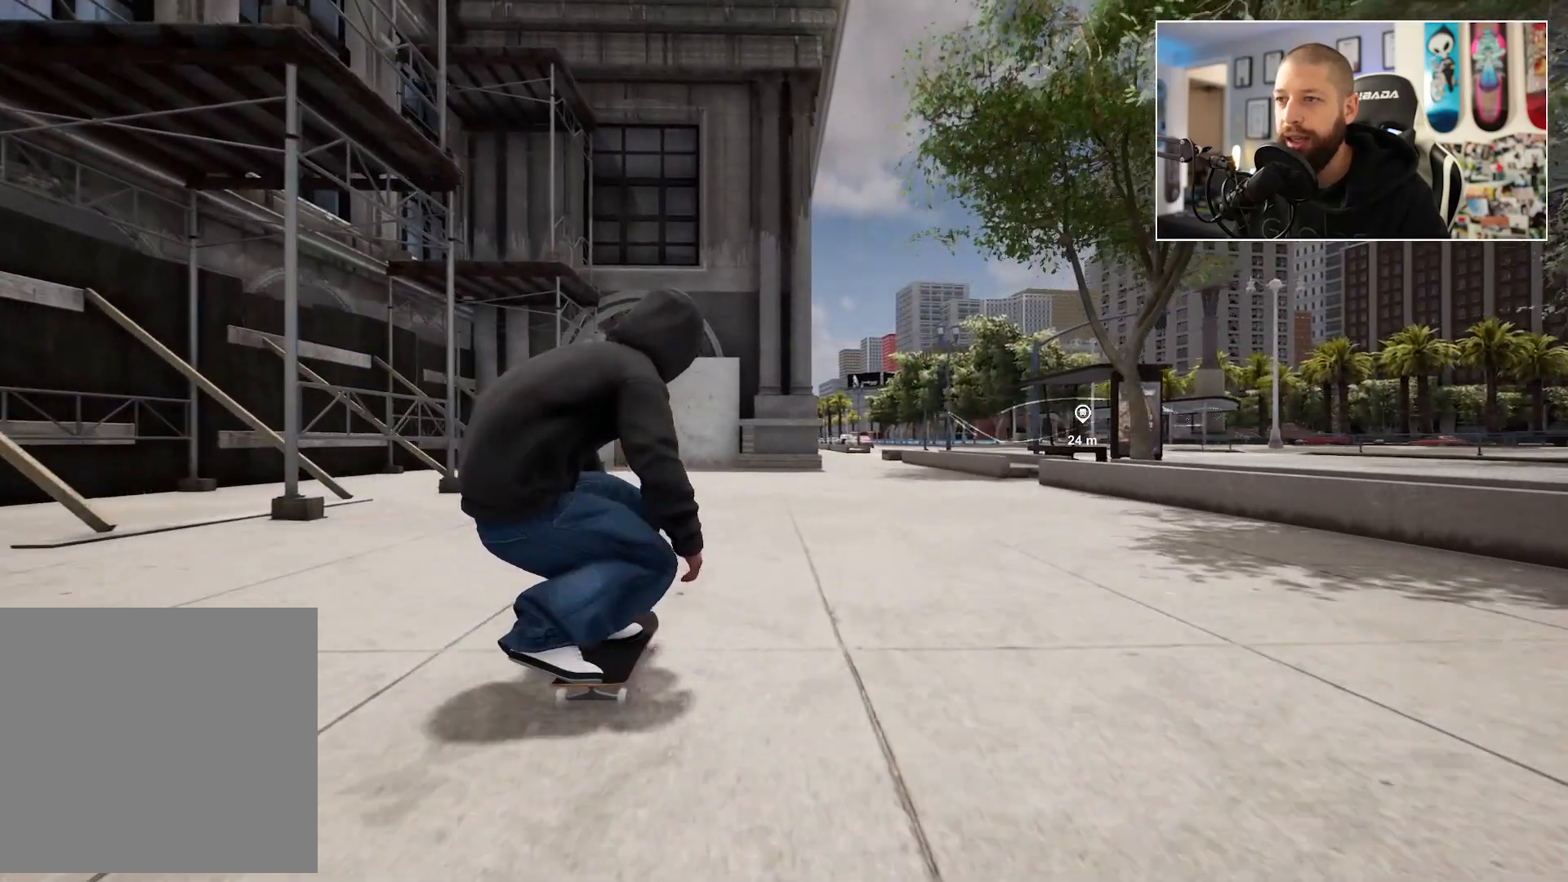
{"buttons": [], "left_stick": "center", "right_stick": "down", "events": []}
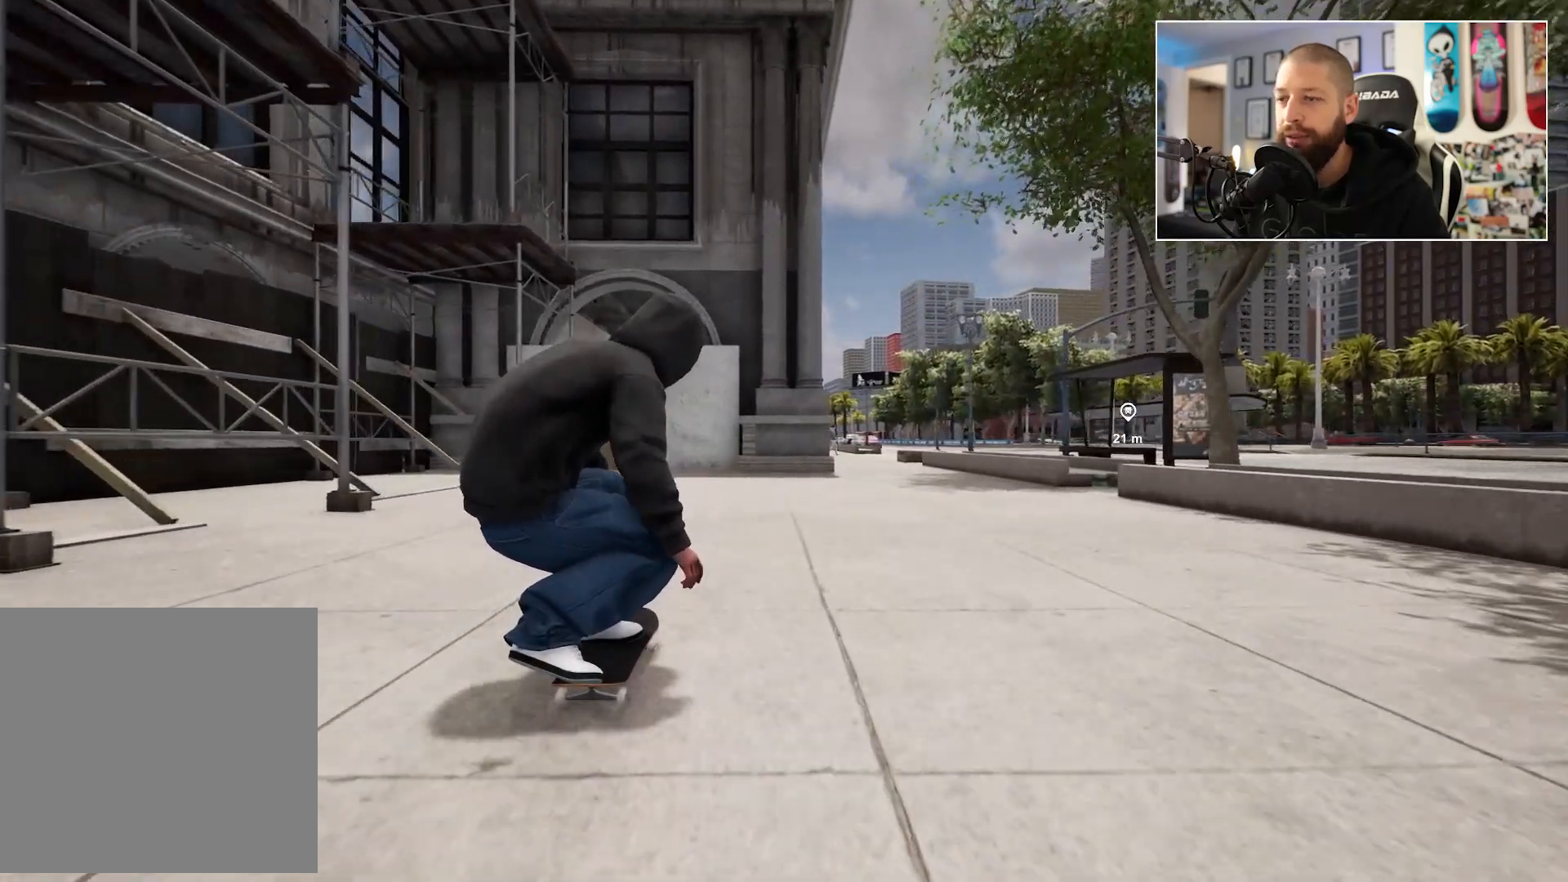
{"buttons": [], "left_stick": "center", "right_stick": "center", "events": [[217, "left_stick", "left"], [250, "right_stick", "center"], [283, "left_stick", "center"]]}
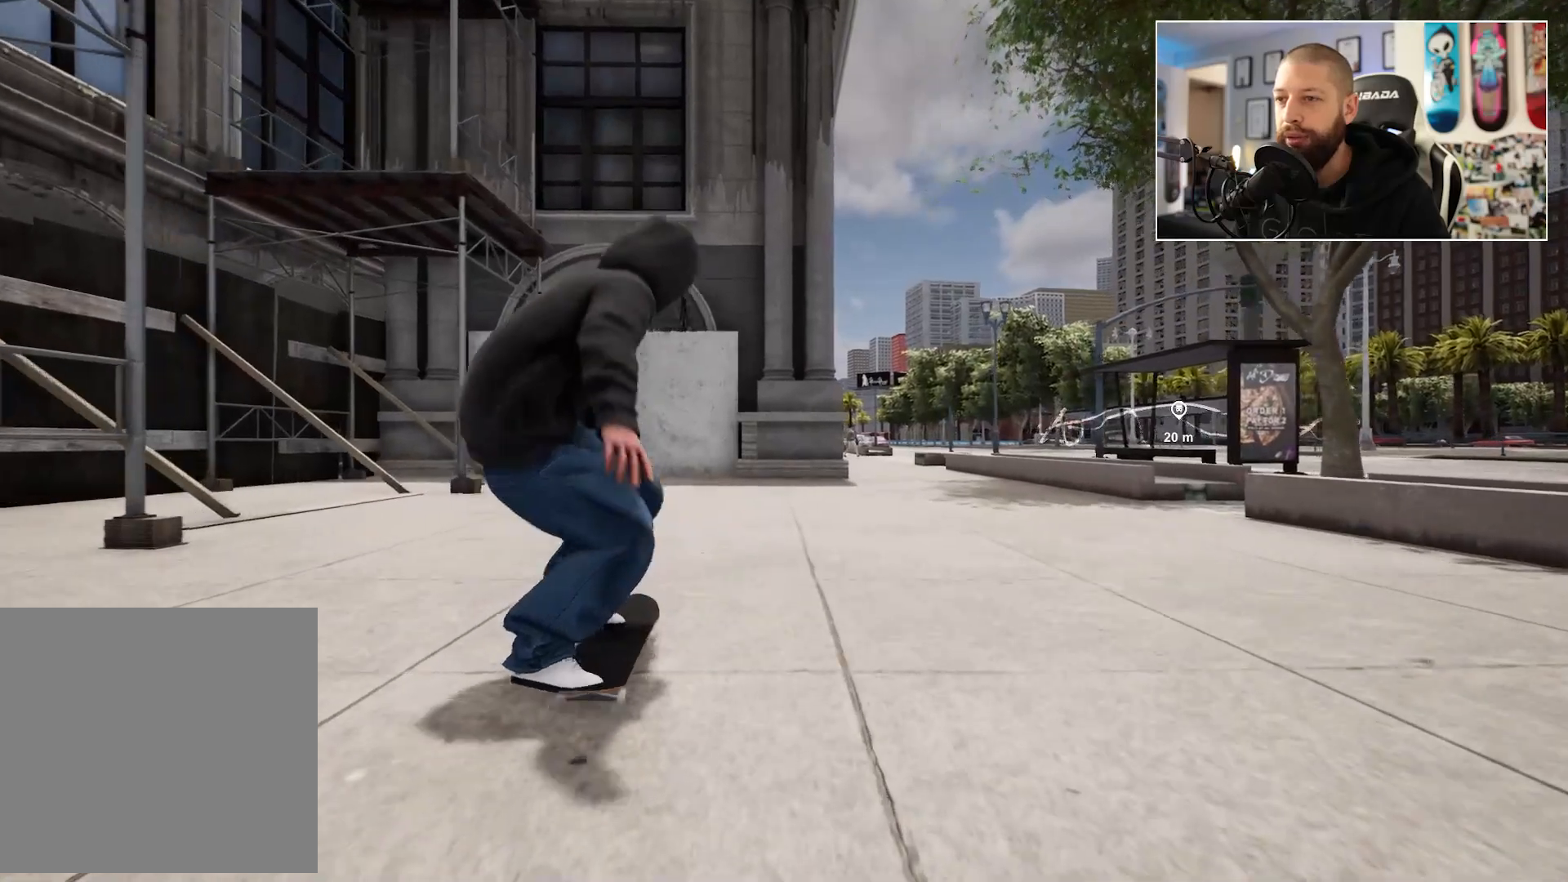
{"buttons": [], "left_stick": "center", "right_stick": "center", "events": []}
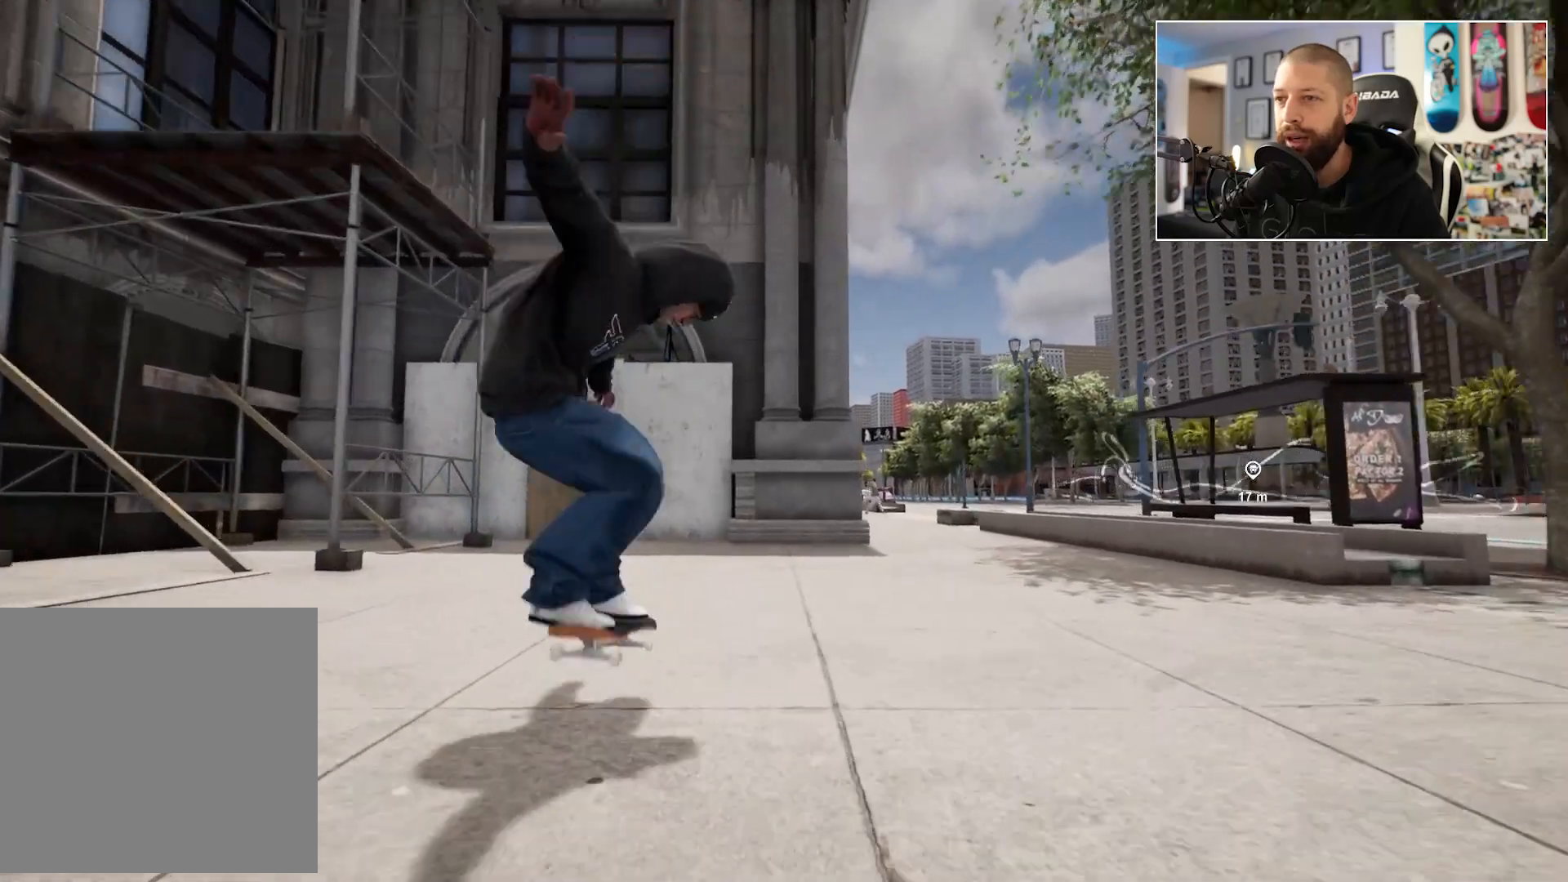
{"buttons": ["R2"], "left_stick": "center", "right_stick": "center", "events": [[67, "R2", "down"]]}
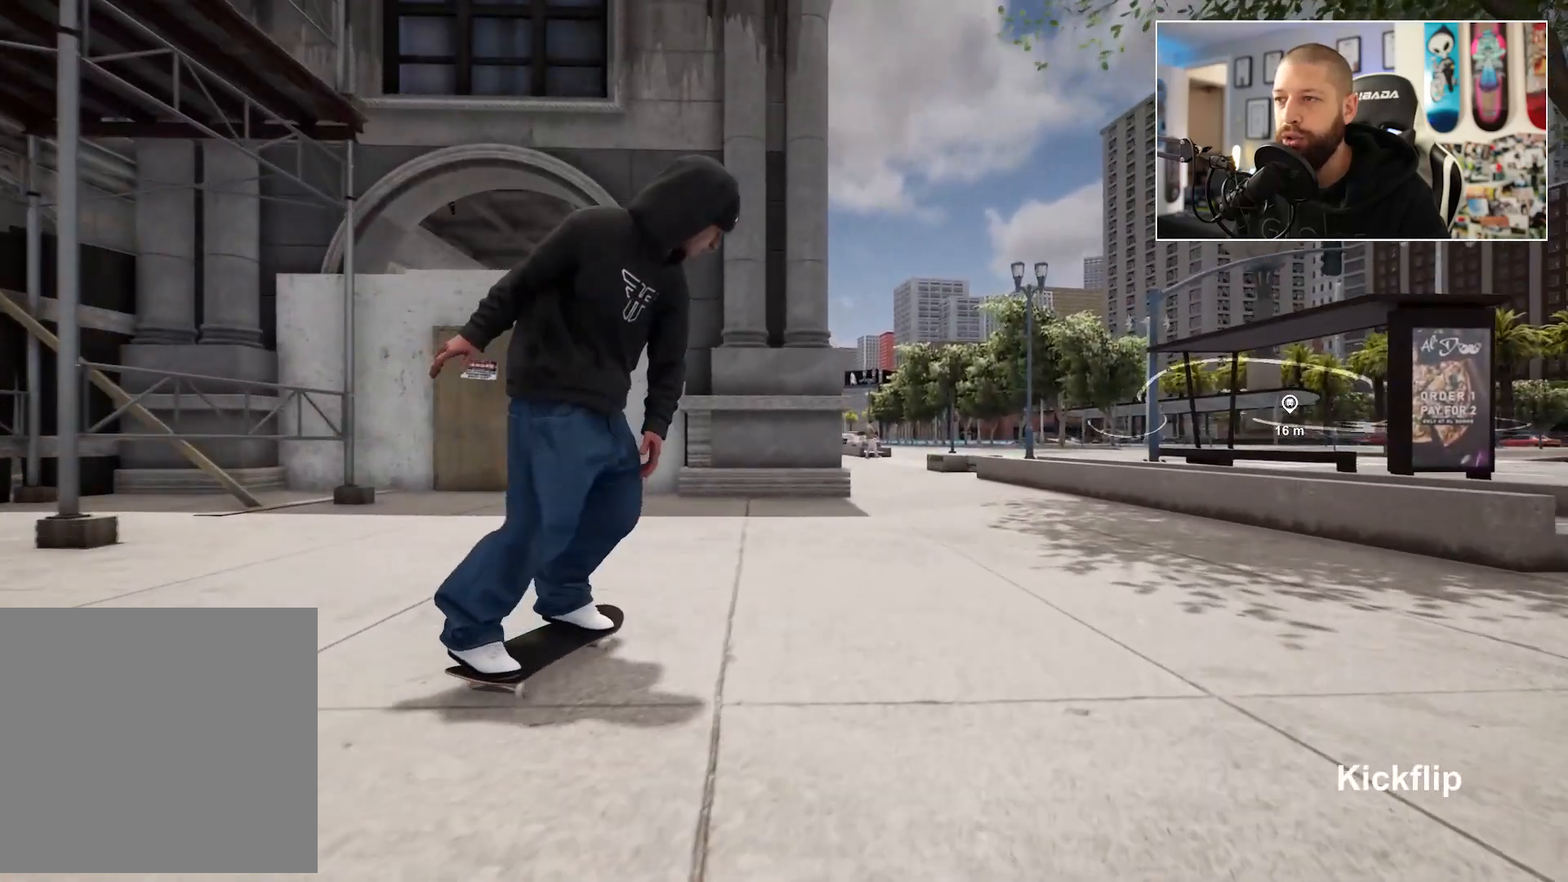
{"buttons": [], "left_stick": "center", "right_stick": "center", "events": [[50, "R2", "up"], [150, "L2", "down"], [200, "L2", "up"]]}
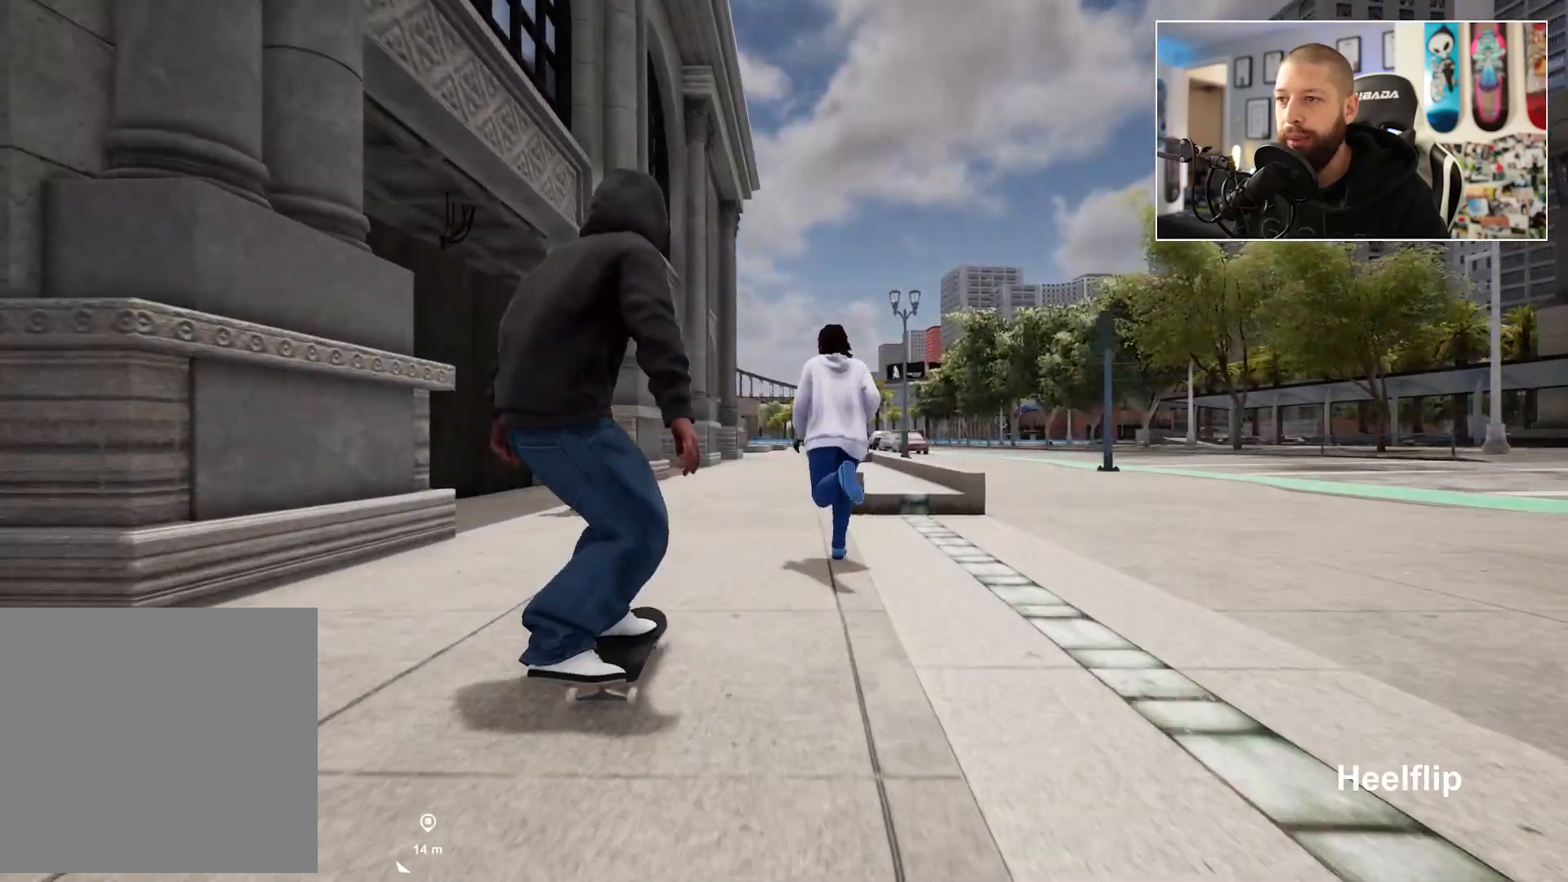
{"buttons": [], "left_stick": "center", "right_stick": "center", "events": []}
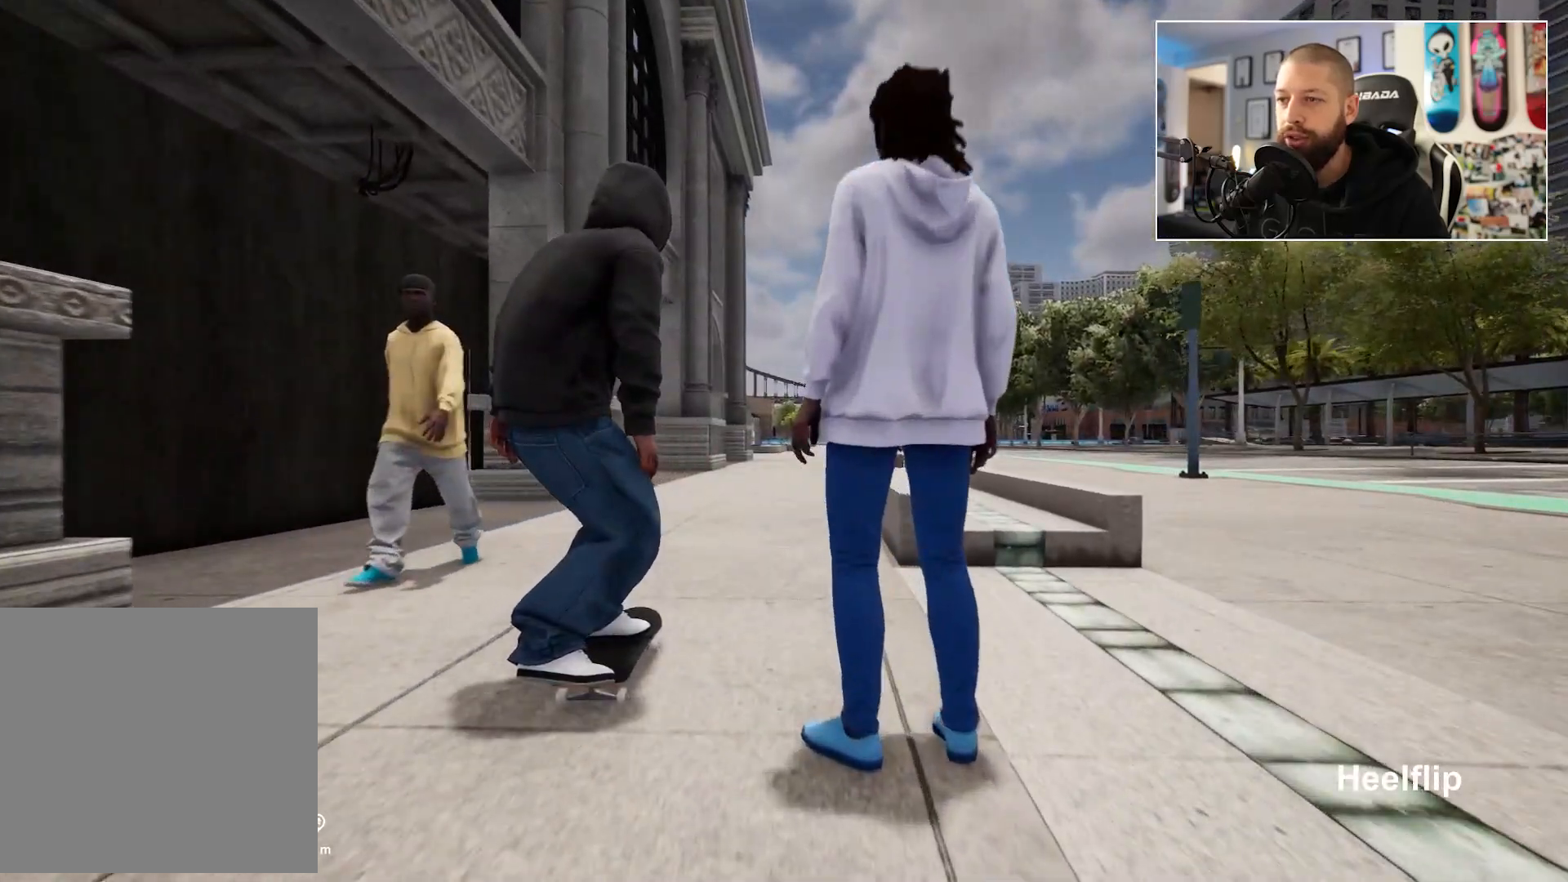
{"buttons": [], "left_stick": "center", "right_stick": "center", "events": []}
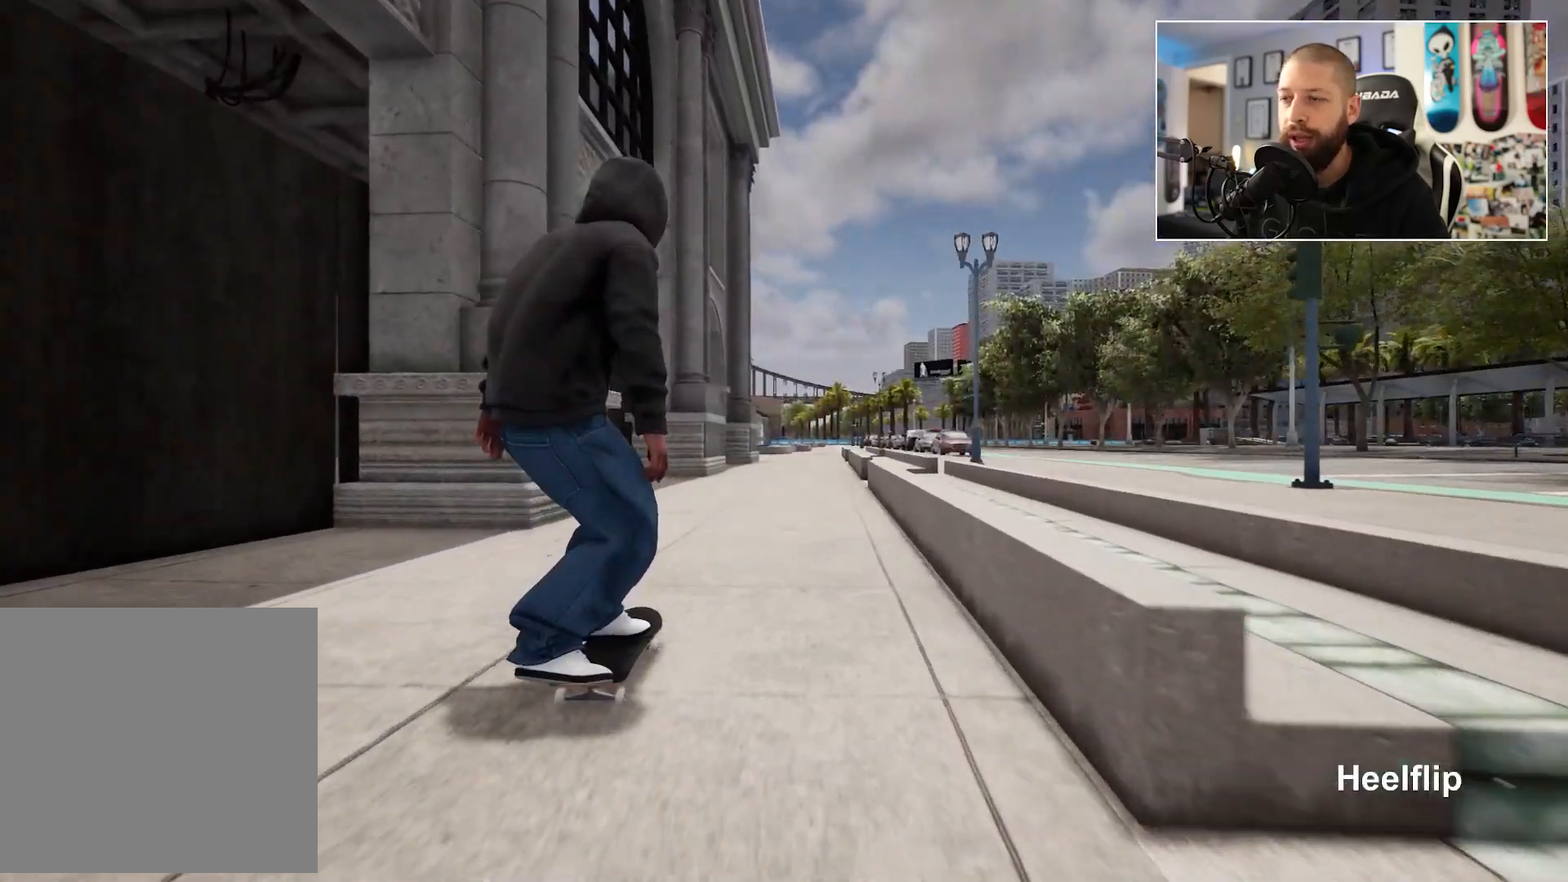
{"buttons": [], "left_stick": "center", "right_stick": "center", "events": [[100, "right_stick", "down"], [383, "right_stick", "left"], [500, "right_stick", "center"]]}
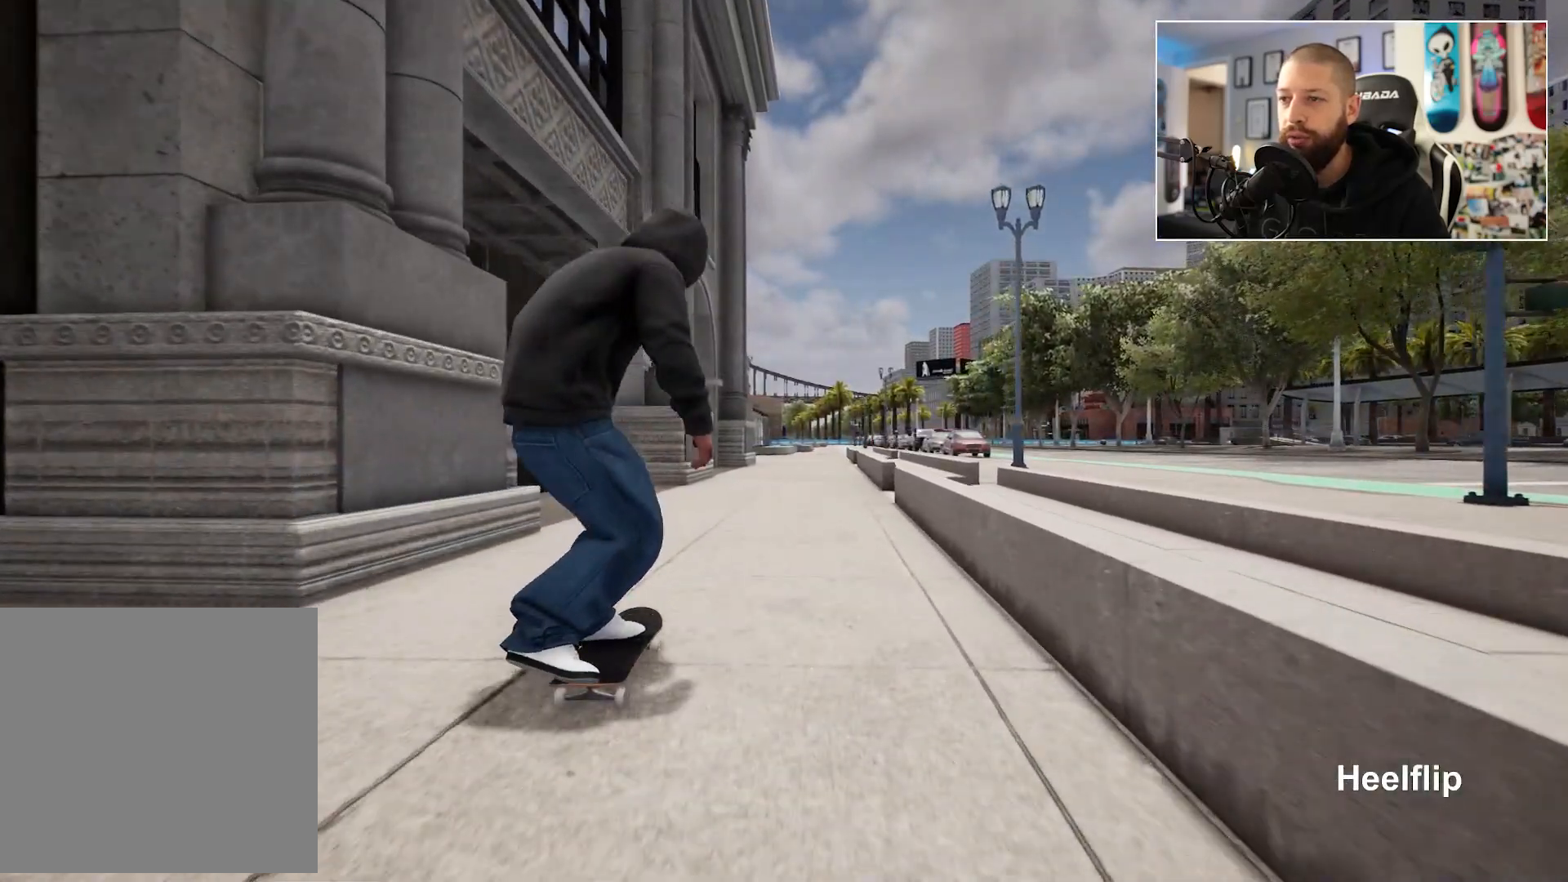
{"buttons": [], "left_stick": "center", "right_stick": "center", "events": []}
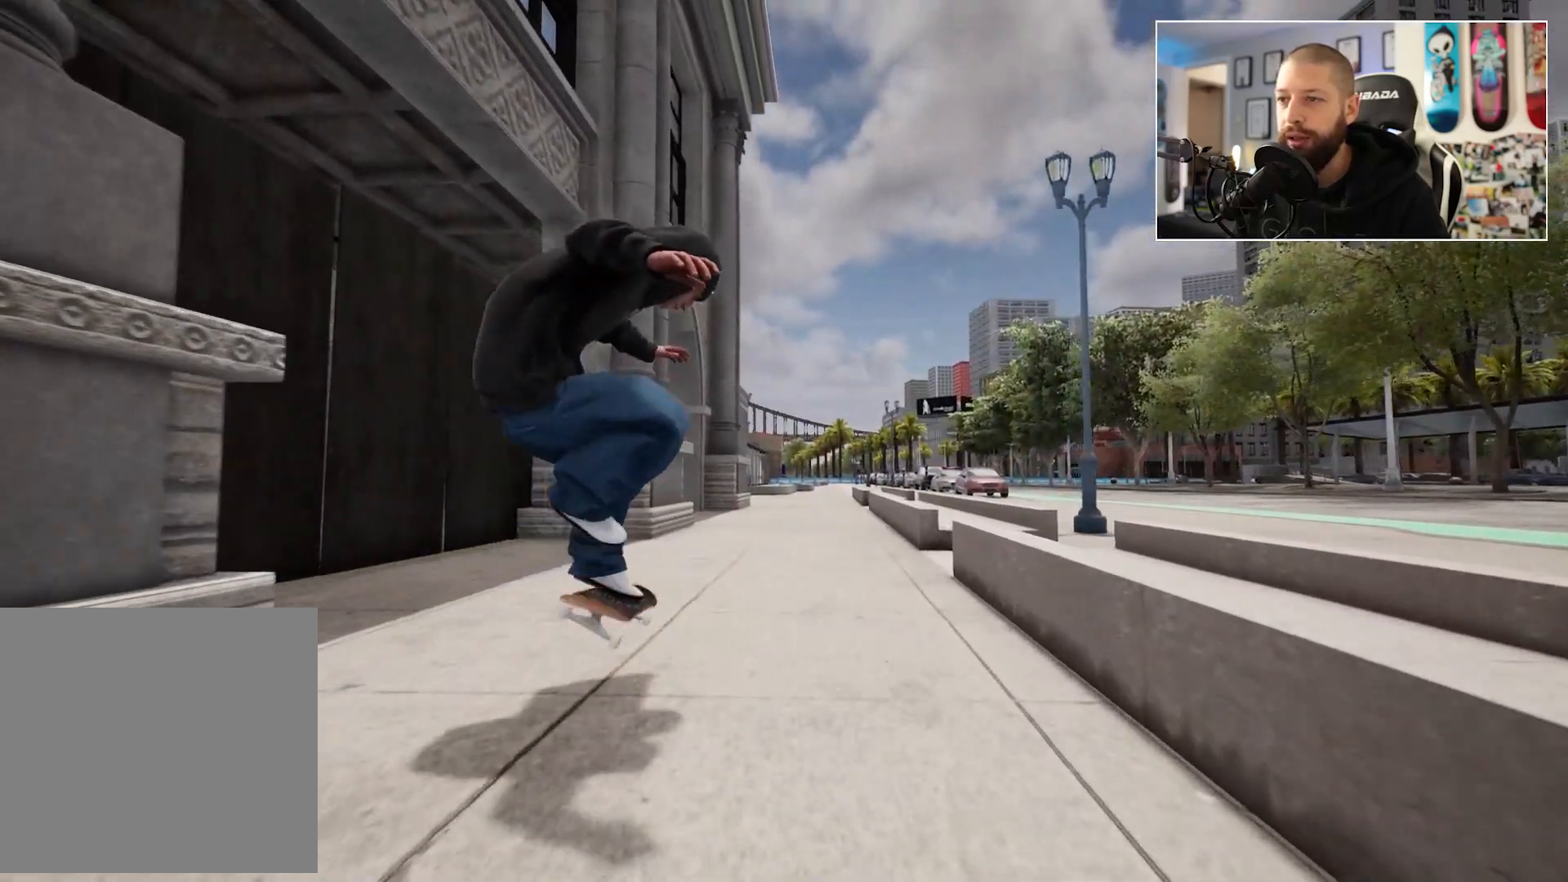
{"buttons": [], "left_stick": "center", "right_stick": "center", "events": []}
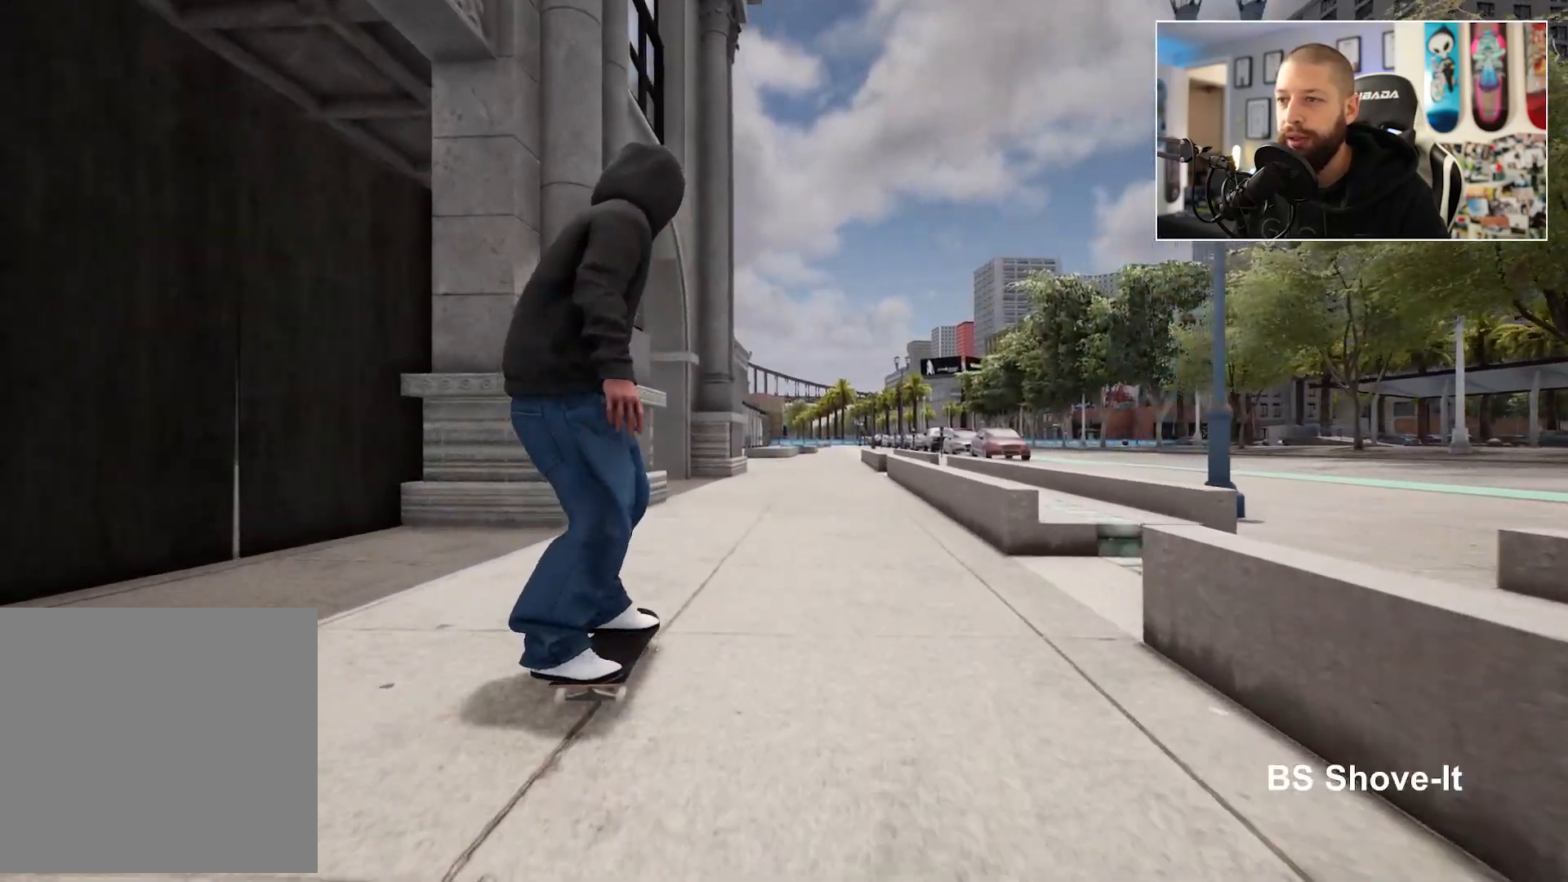
{"buttons": [], "left_stick": "center", "right_stick": "down-left", "events": [[333, "right_stick", "down"], [500, "right_stick", "down-left"]]}
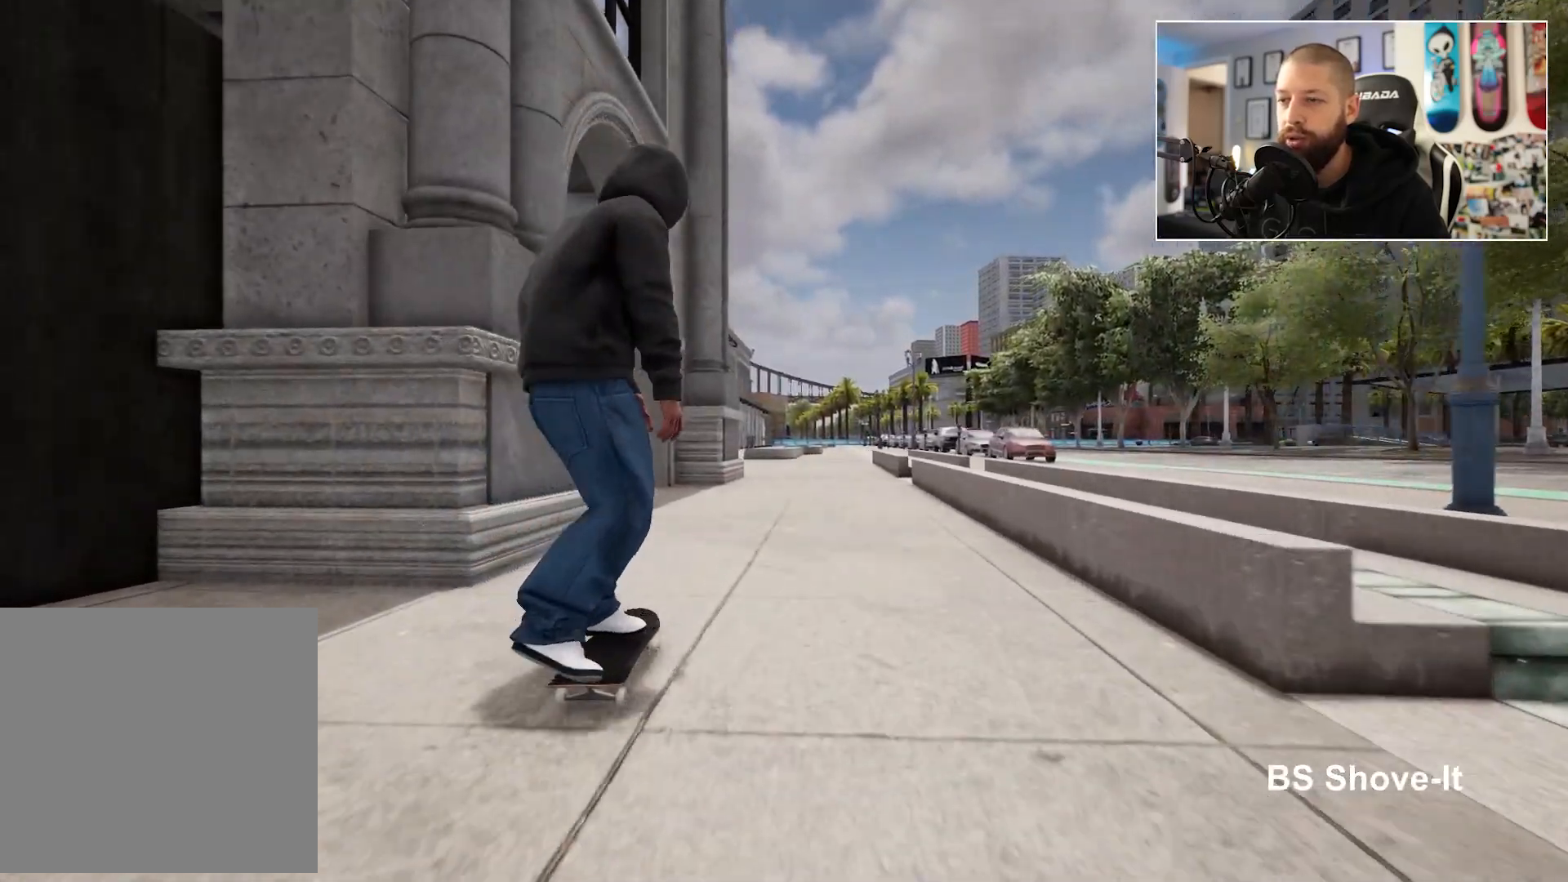
{"buttons": [], "left_stick": "center", "right_stick": "center", "events": [[17, "right_stick", "left"], [117, "right_stick", "center"]]}
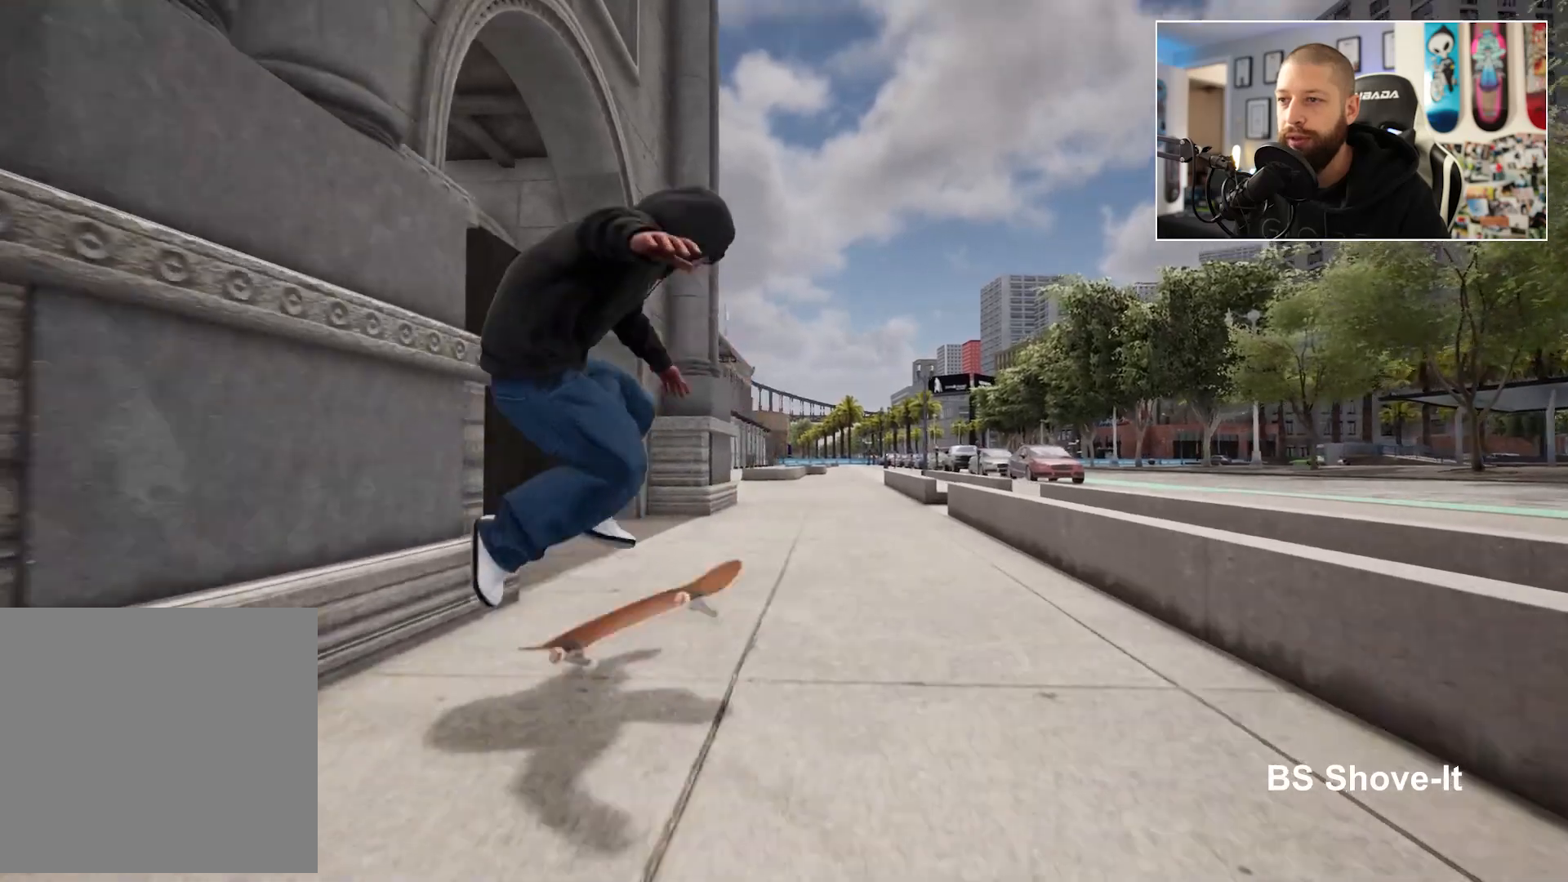
{"buttons": [], "left_stick": "center", "right_stick": "center", "events": []}
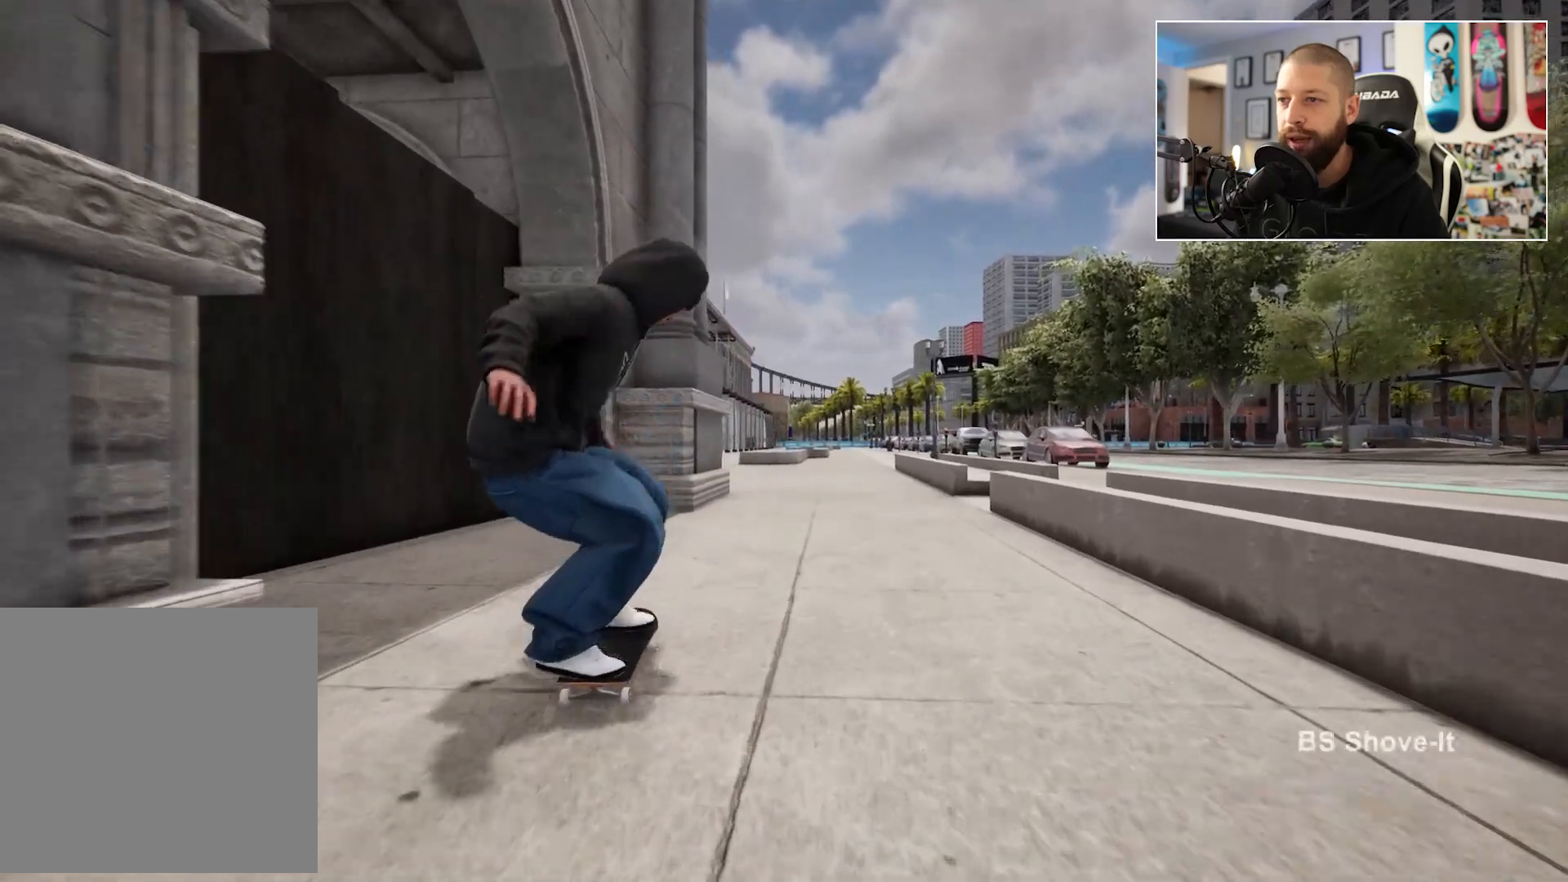
{"buttons": [], "left_stick": "center", "right_stick": "center", "events": [[183, "R2", "down"], [317, "R2", "up"]]}
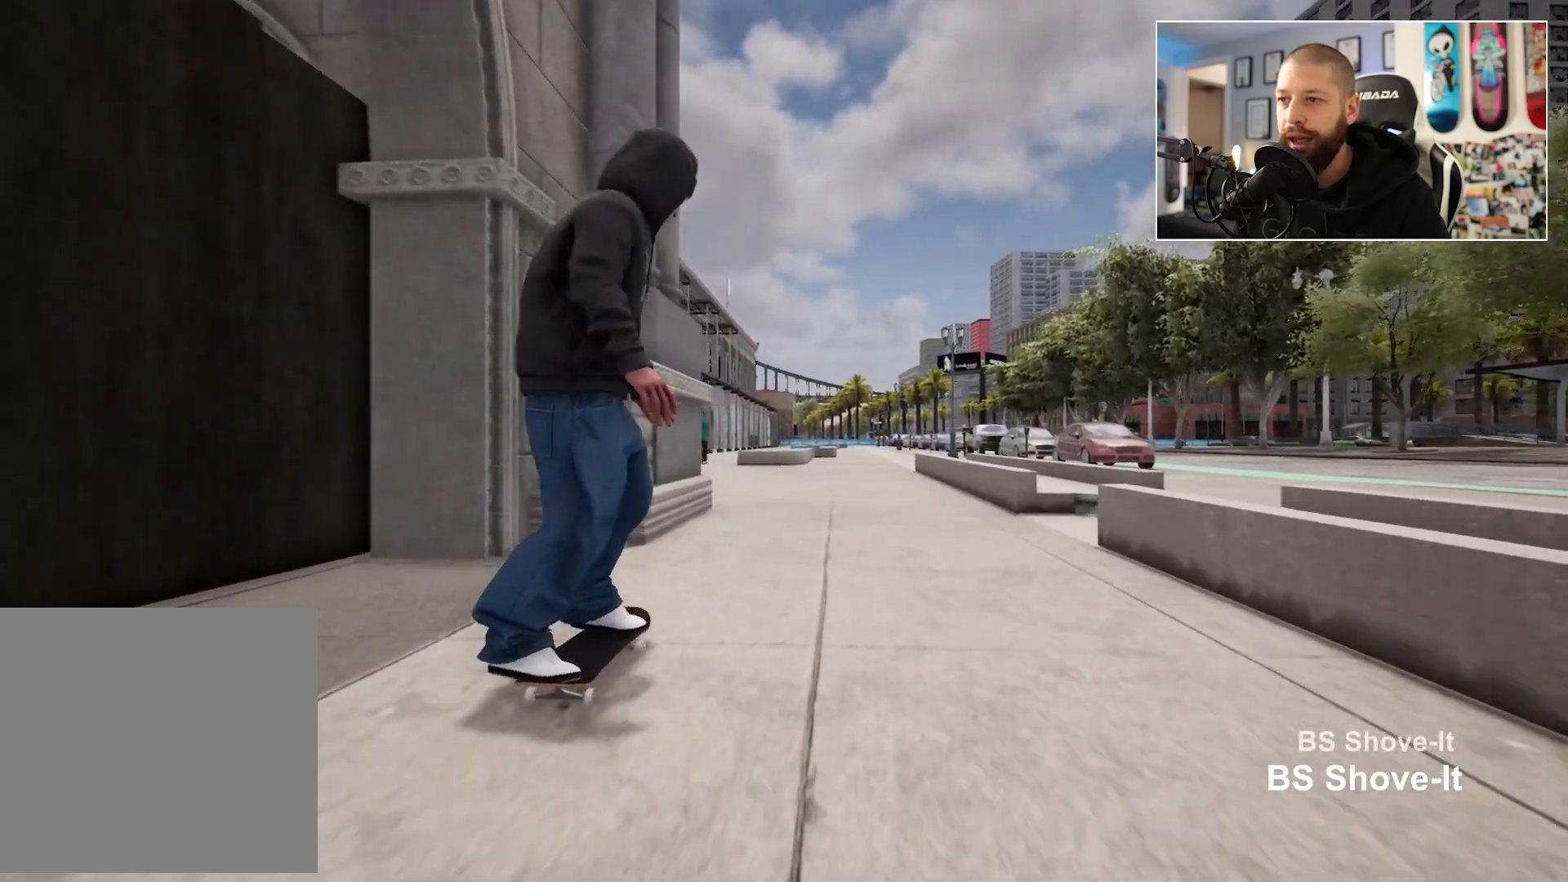
{"buttons": [], "left_stick": "center", "right_stick": "center", "events": []}
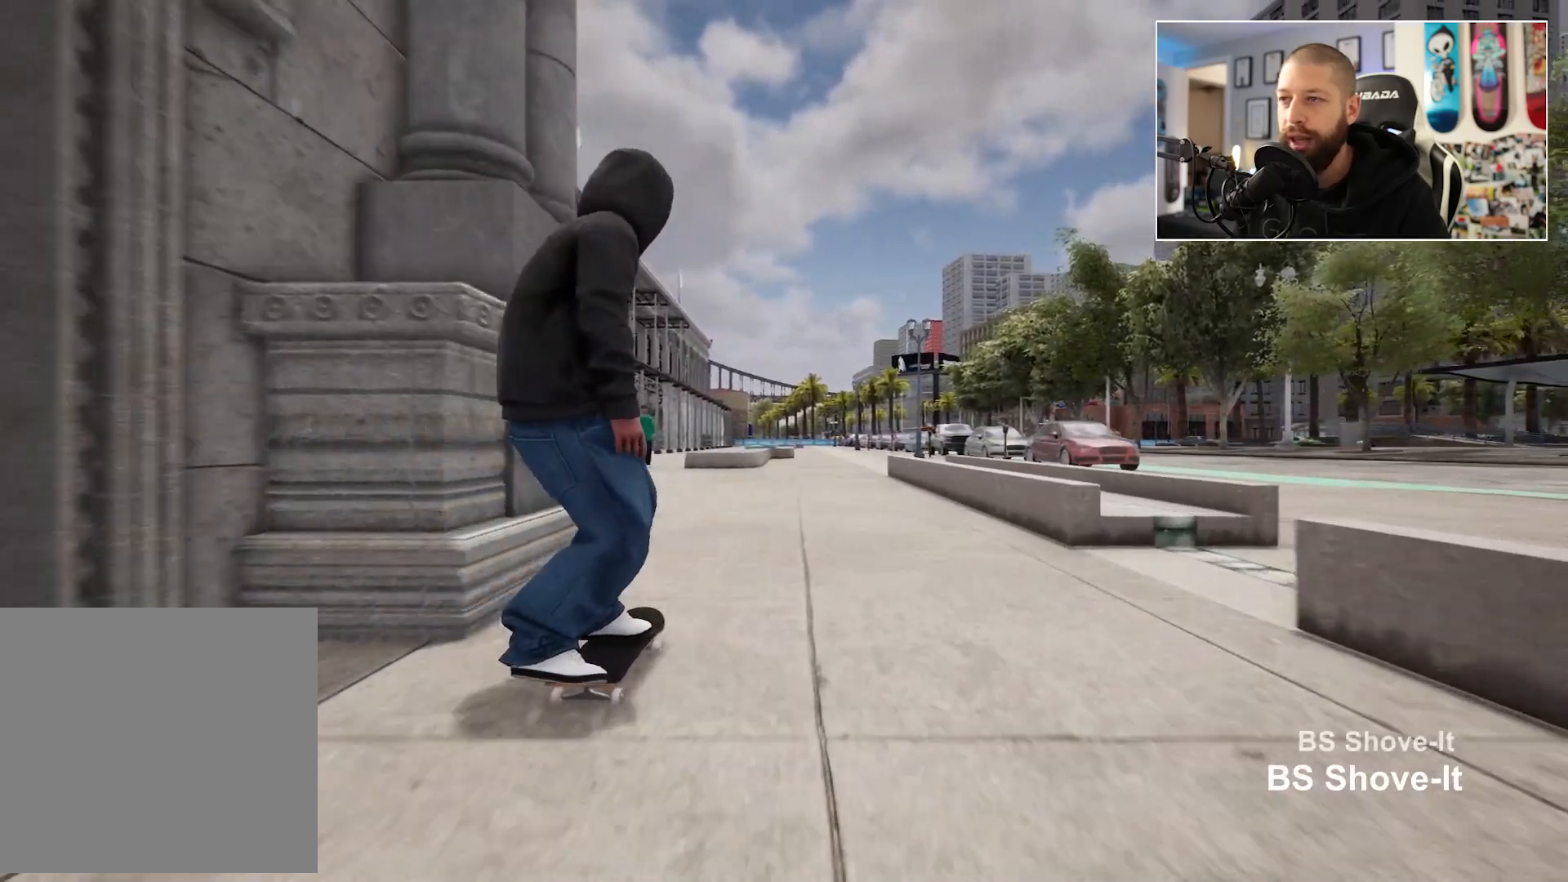
{"buttons": [], "left_stick": "center", "right_stick": "center", "events": [[33, "right_stick", "down"], [217, "right_stick", "left"], [350, "right_stick", "center"]]}
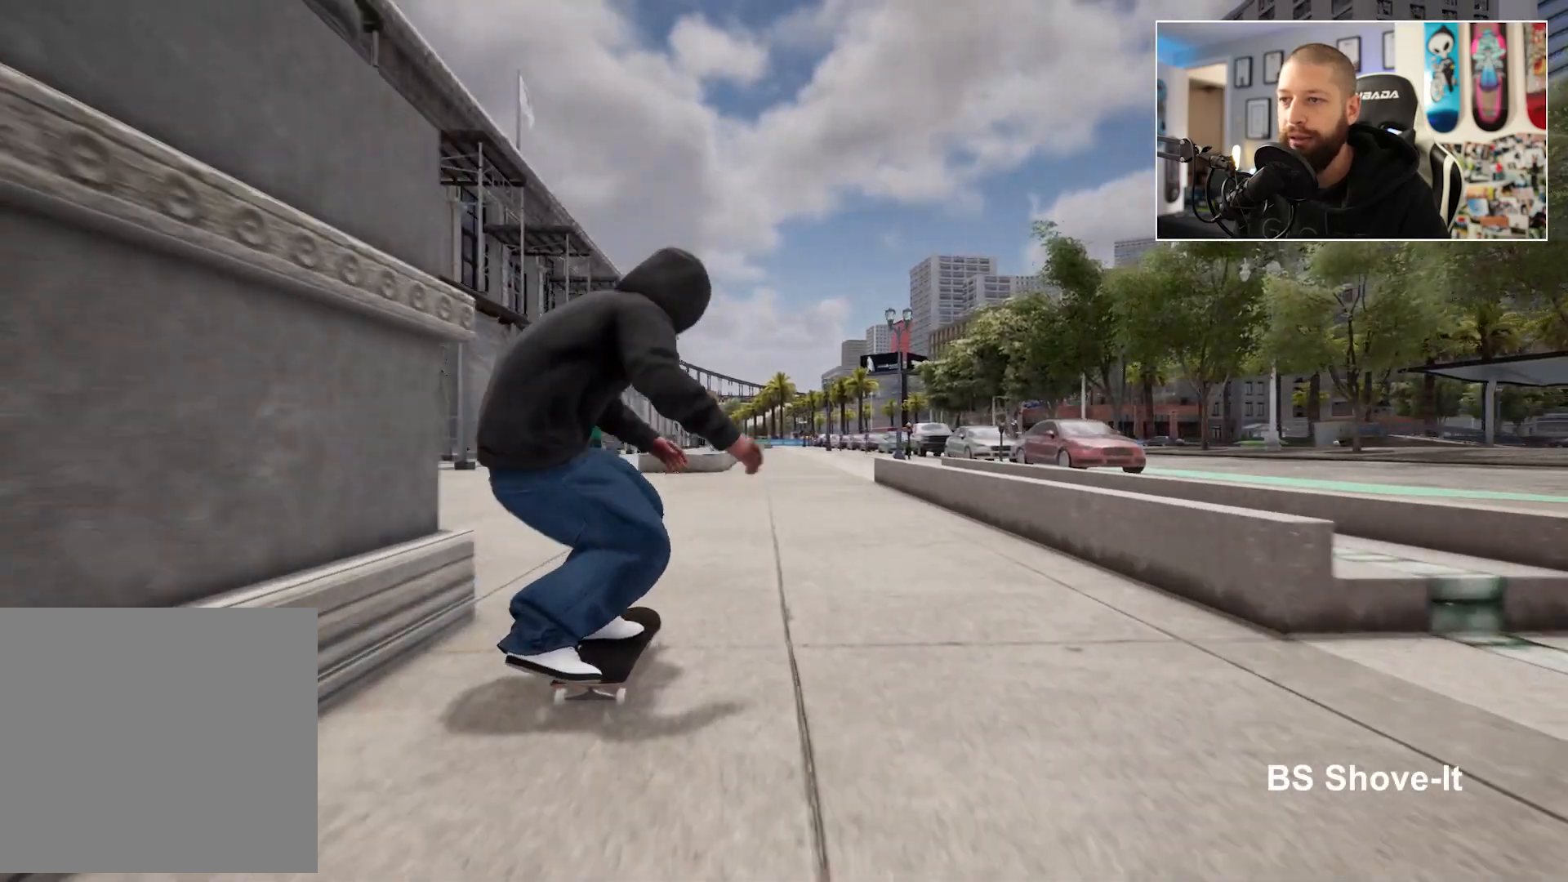
{"buttons": [], "left_stick": "center", "right_stick": "center", "events": []}
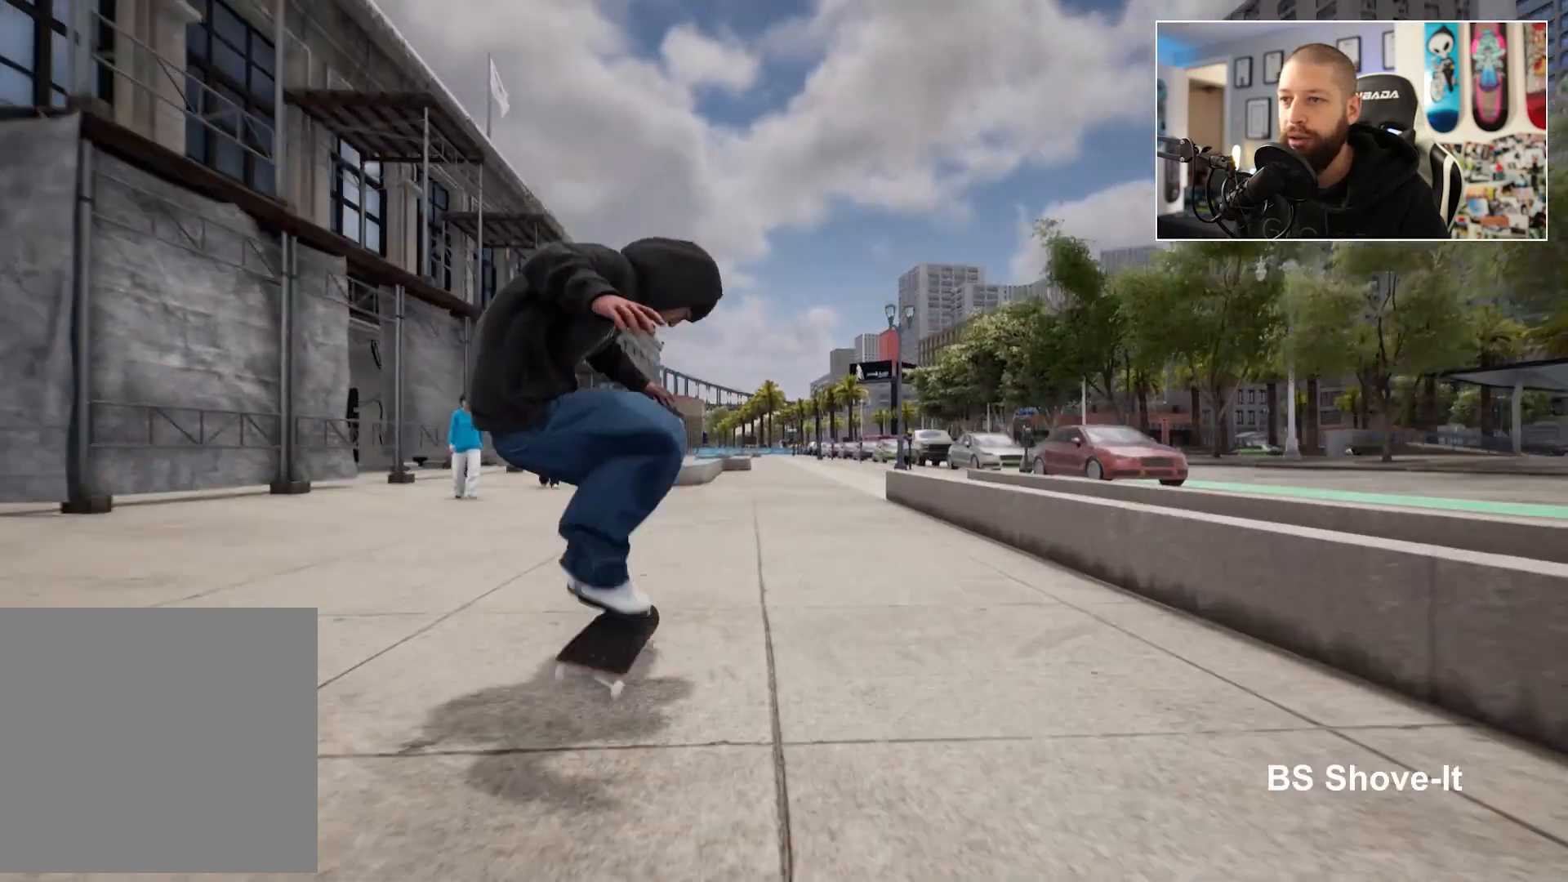
{"buttons": [], "left_stick": "center", "right_stick": "center", "events": []}